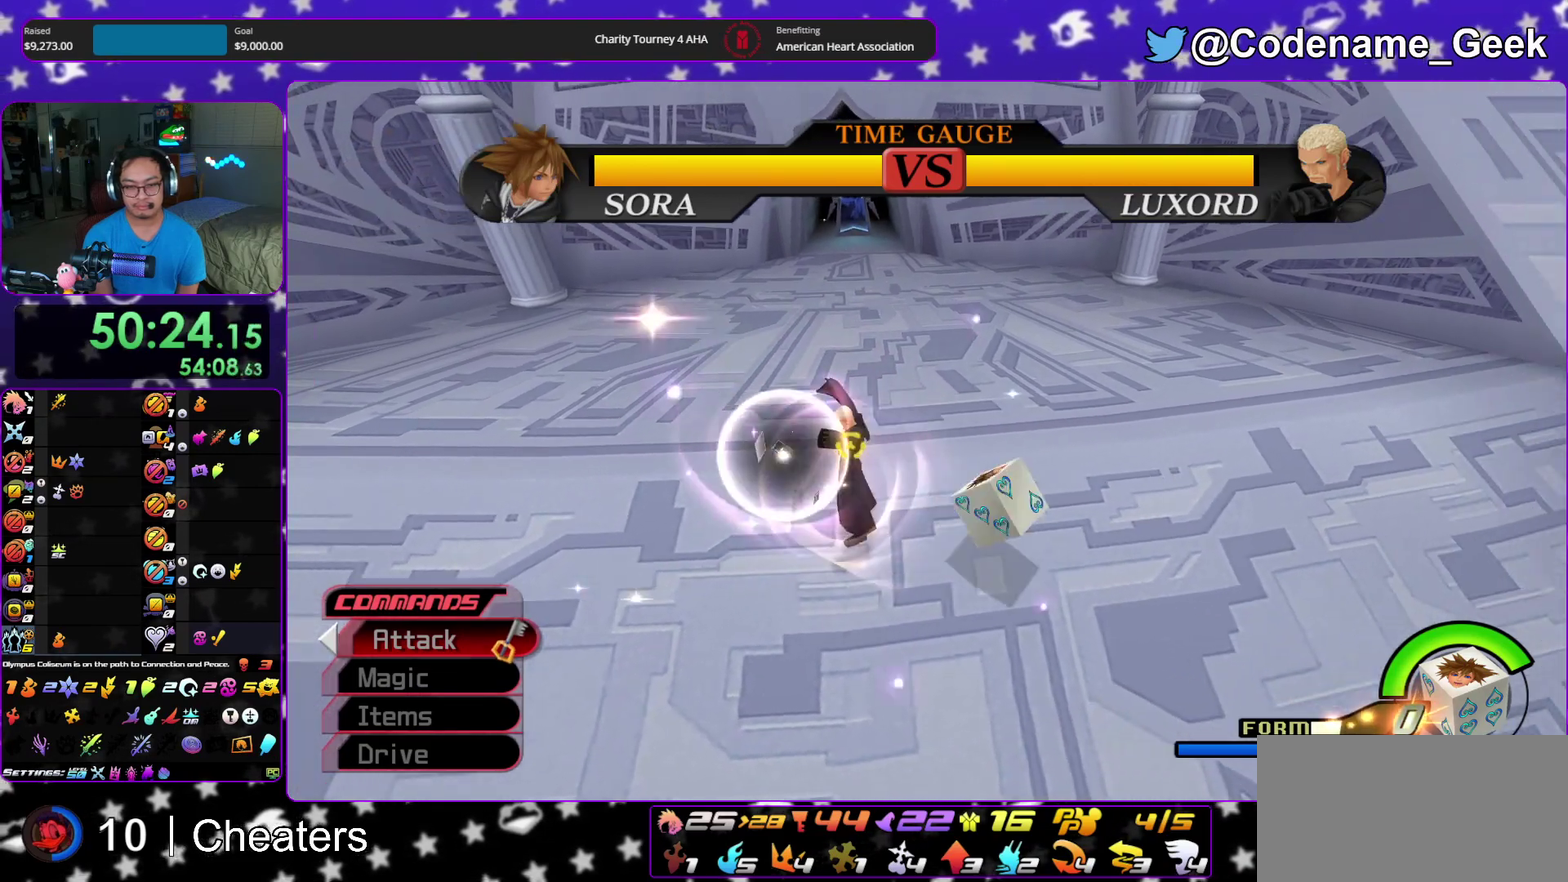
Gameplay with a controller (Nintendo layout); each line is a JSON object with the inputs held at the frame after it (dt_ms = milliseconds from this image to that frame). "events" lists button and stick changes between this image and that frame as [ms after this image, input, new state], when the widget could be followed in between. This overlay highlights the sticks when they move; stick clicks (L3 R3) are not distinguishable. Not read: HOME L3 R3 START.
{"dt_ms": 300, "buttons": [], "left_stick": "down-left", "right_stick": "center", "events": [[200, "left_stick", "down-left"]]}
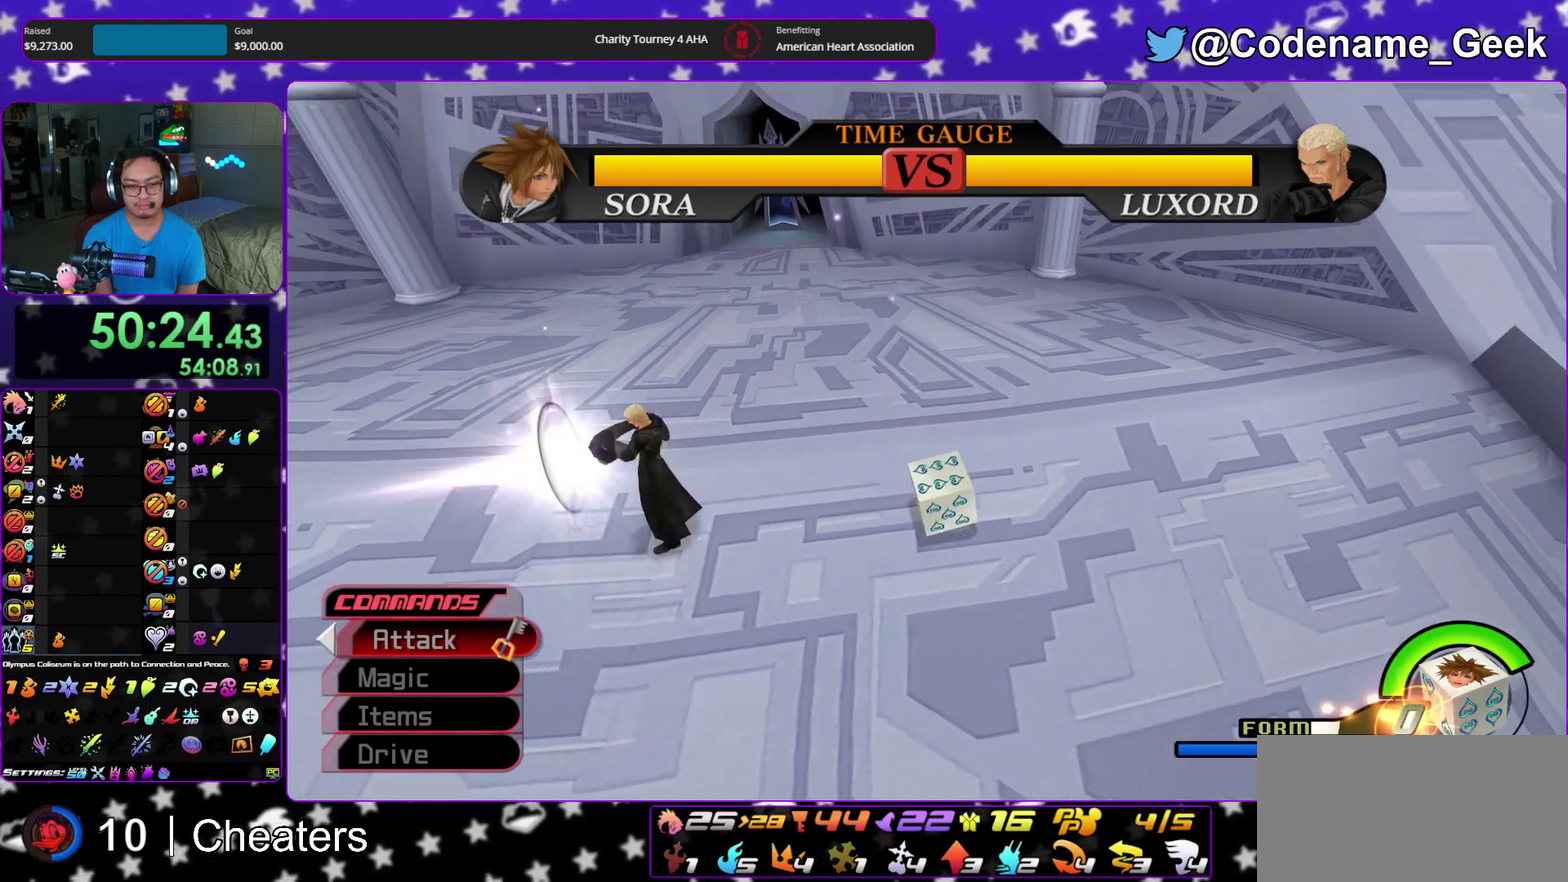
{"dt_ms": 600, "buttons": [], "left_stick": "down-left", "right_stick": "center", "events": [[100, "B", "down"], [200, "B", "up"], [283, "B", "down"], [433, "B", "up"]]}
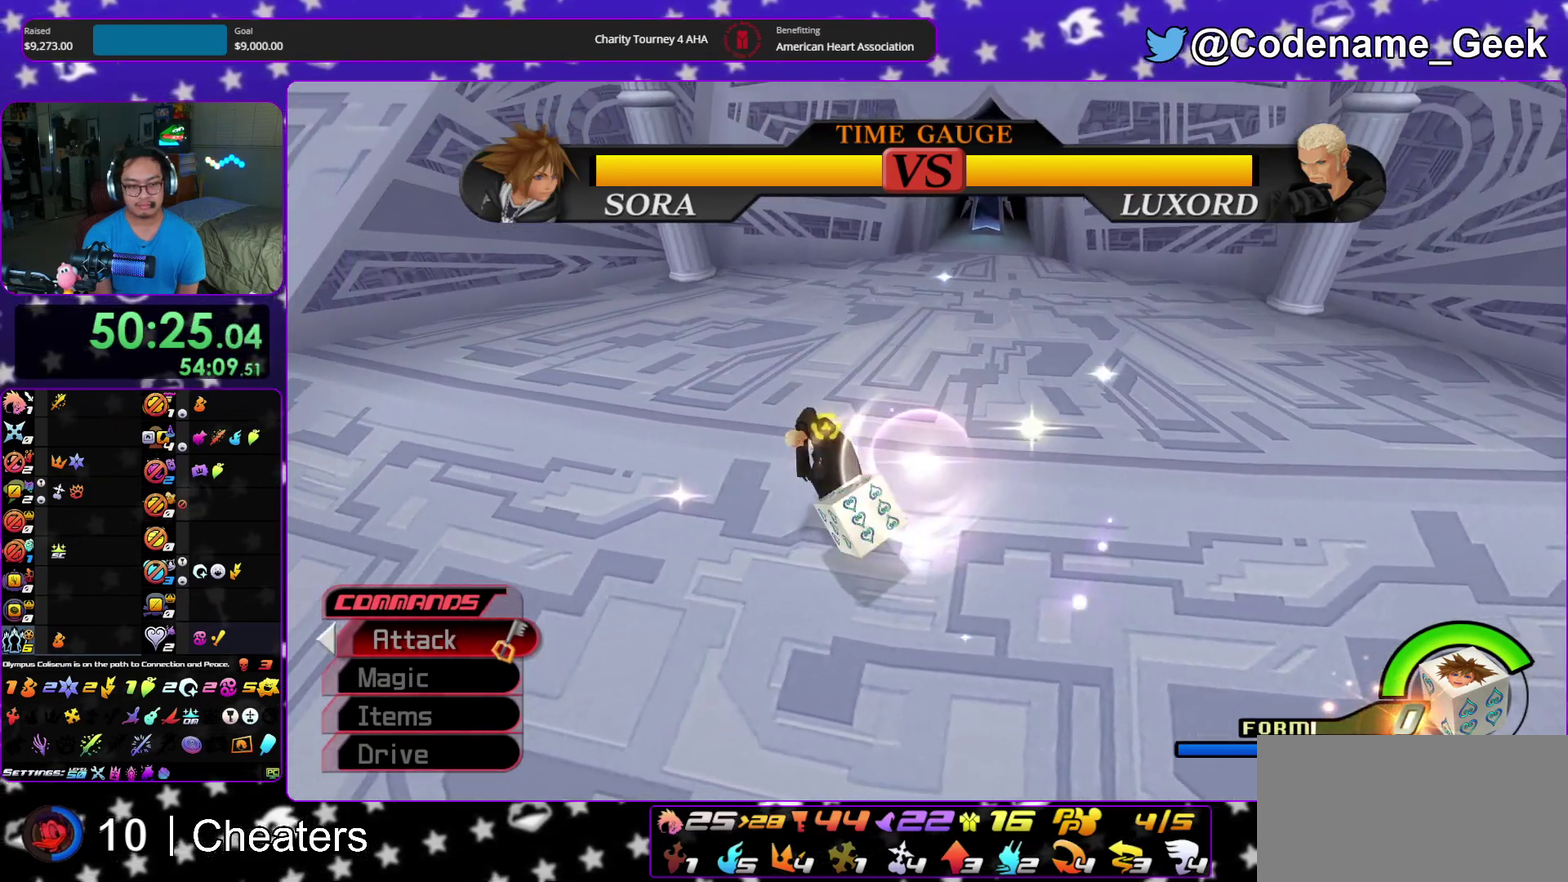
{"dt_ms": 400, "buttons": [], "left_stick": "up", "right_stick": "center"}
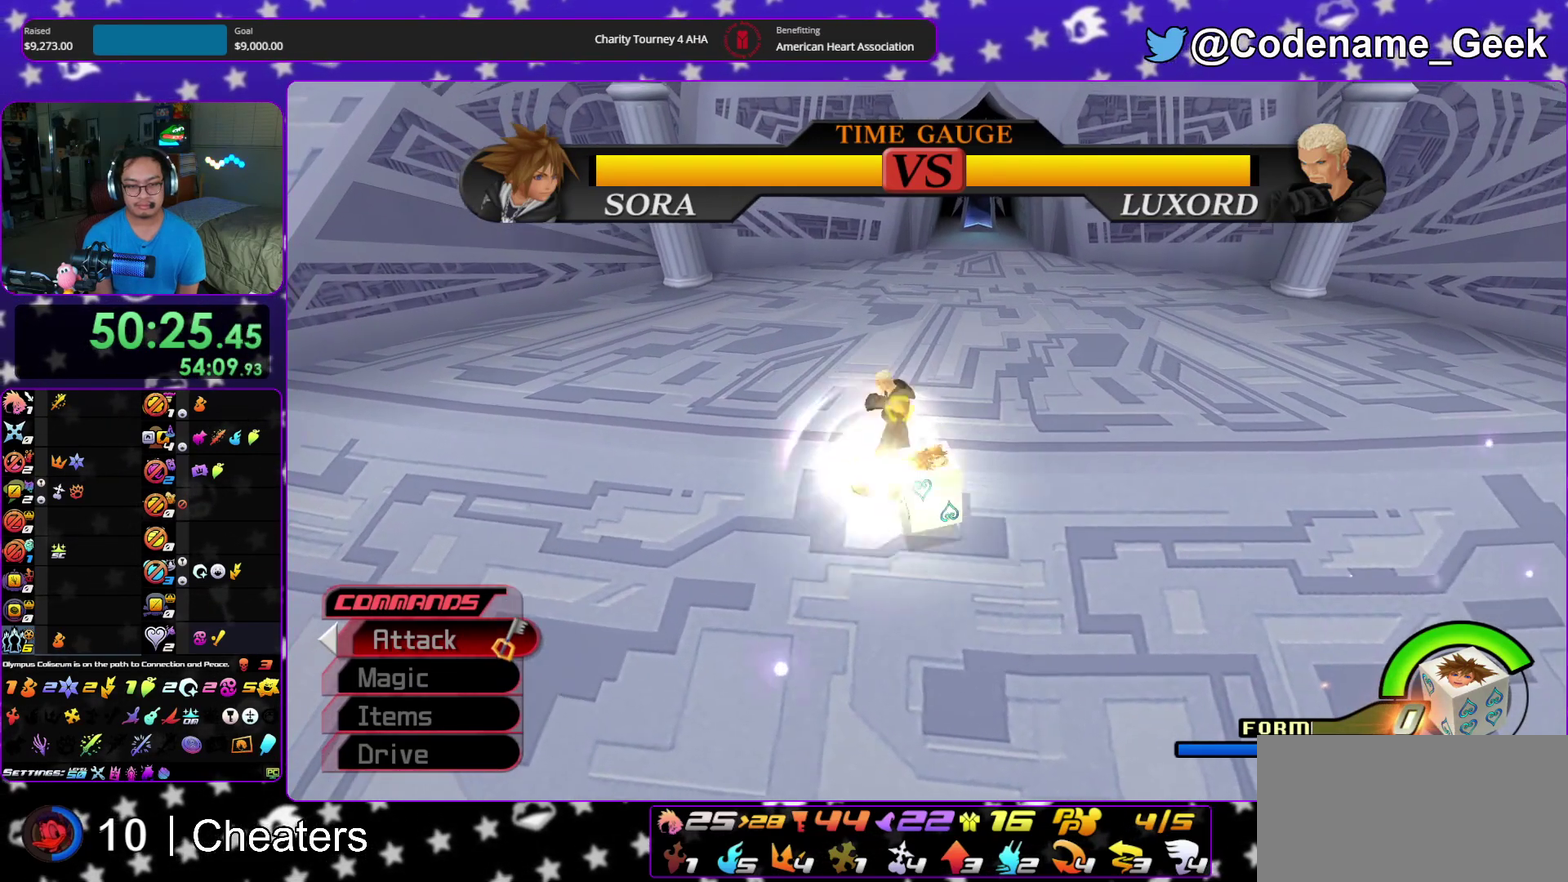
{"dt_ms": 500, "buttons": ["B"], "left_stick": "down-left", "right_stick": "center"}
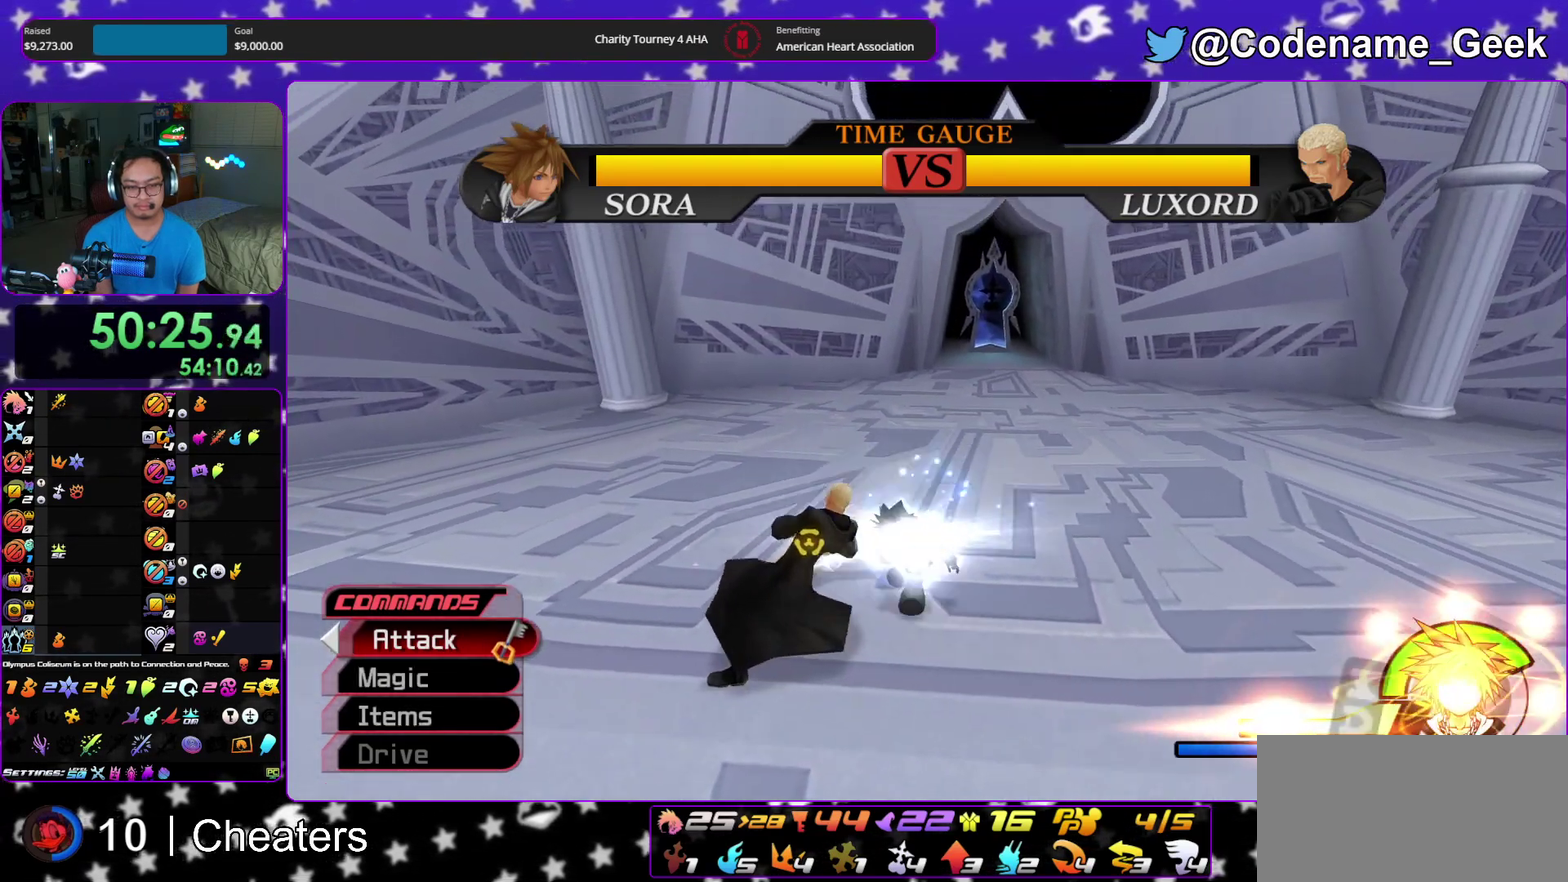
{"dt_ms": 500, "buttons": [], "left_stick": "center", "right_stick": "center"}
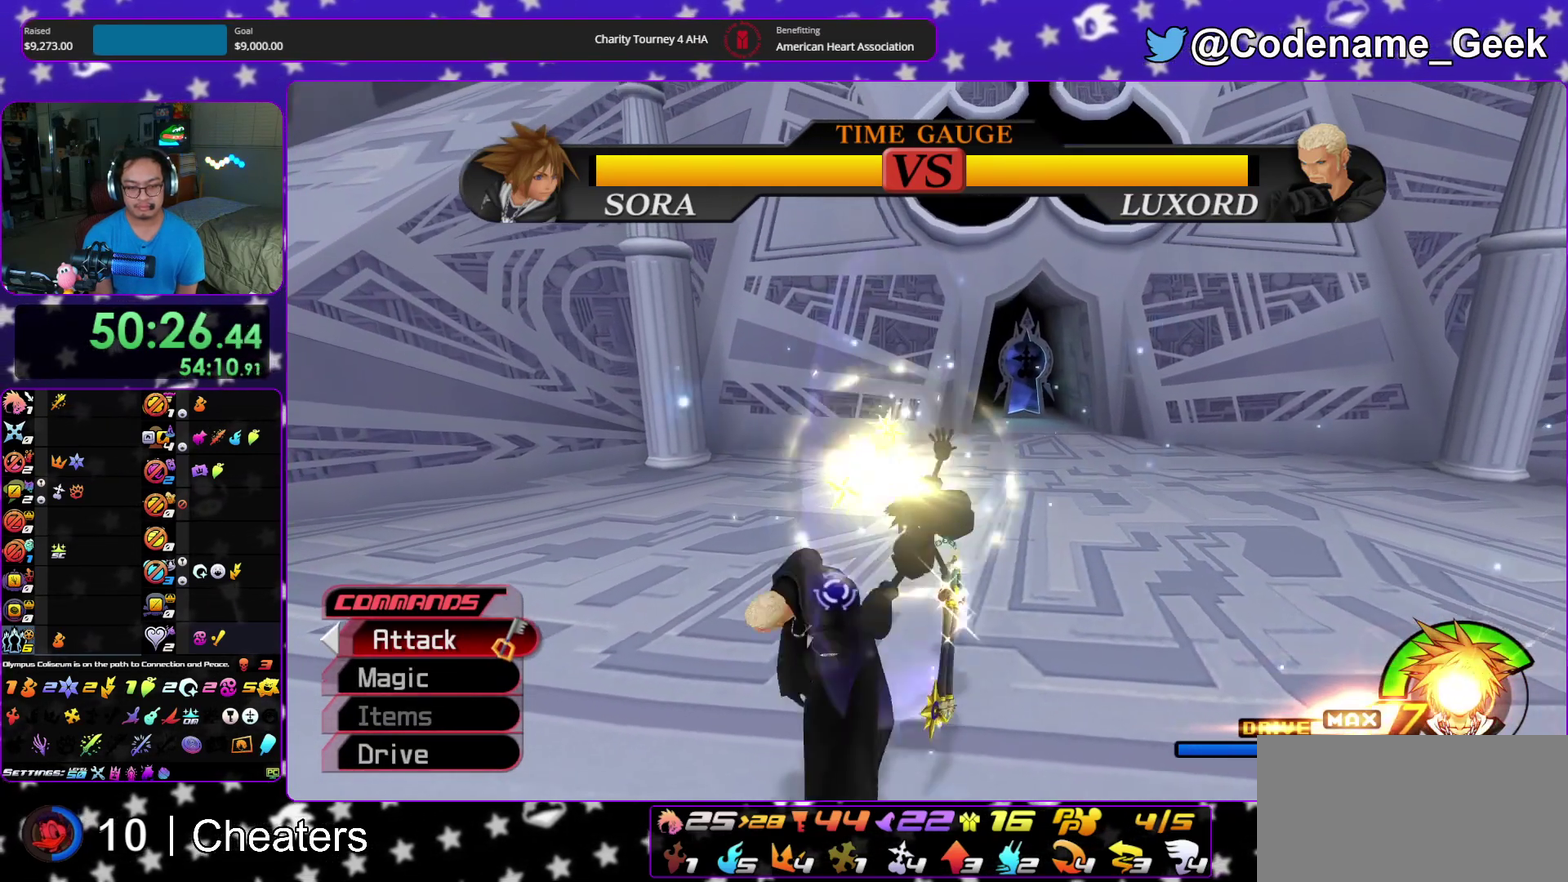
{"dt_ms": 400, "buttons": [], "left_stick": "center", "right_stick": "down-left"}
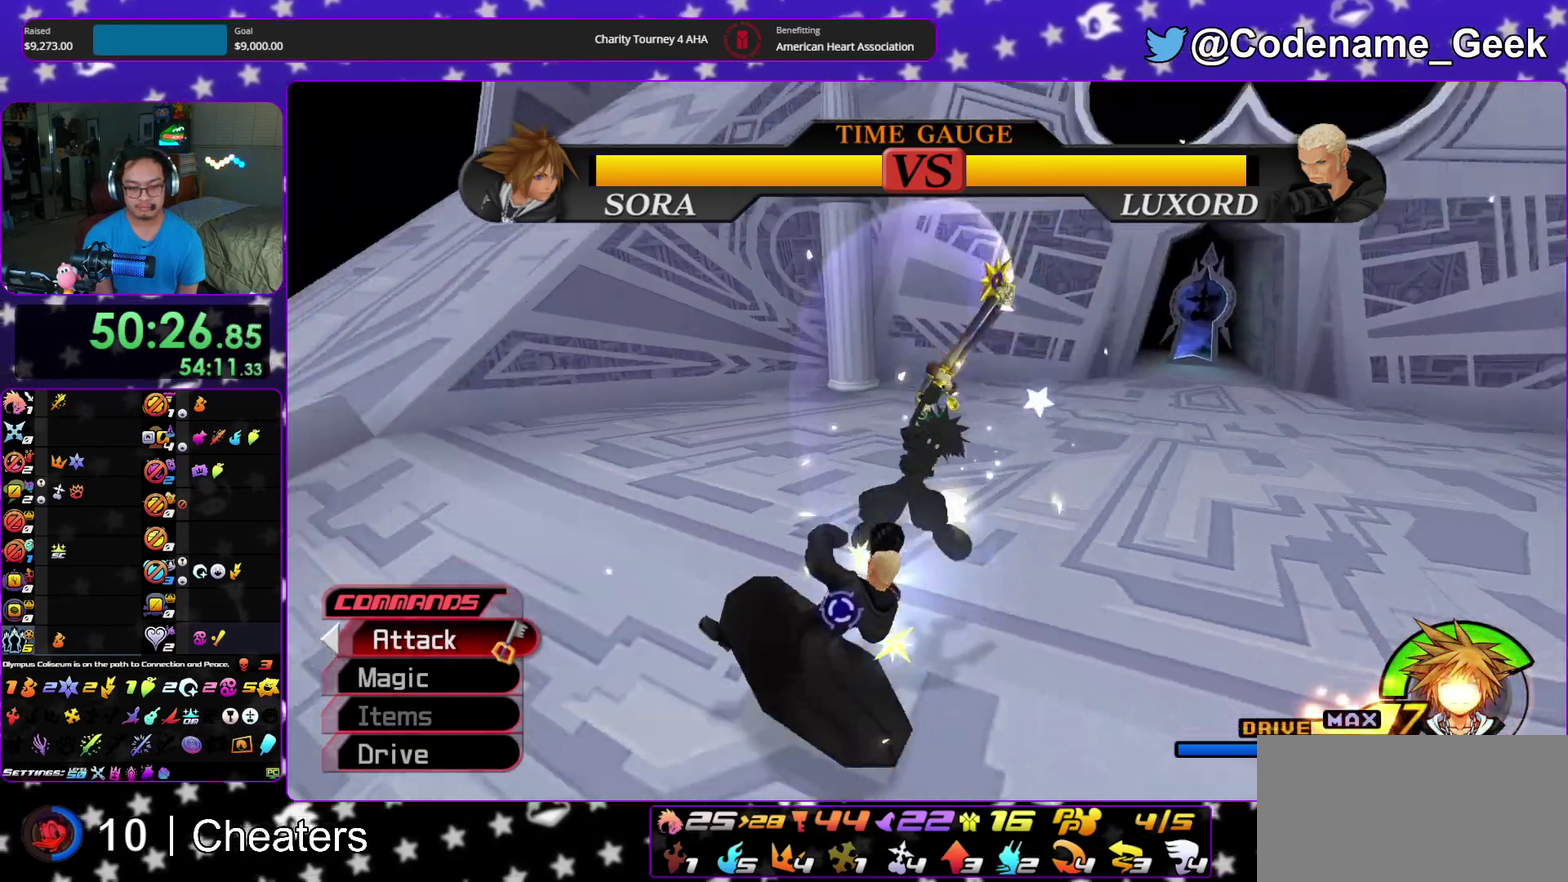
{"dt_ms": 600, "buttons": ["A"], "left_stick": "center", "right_stick": "center"}
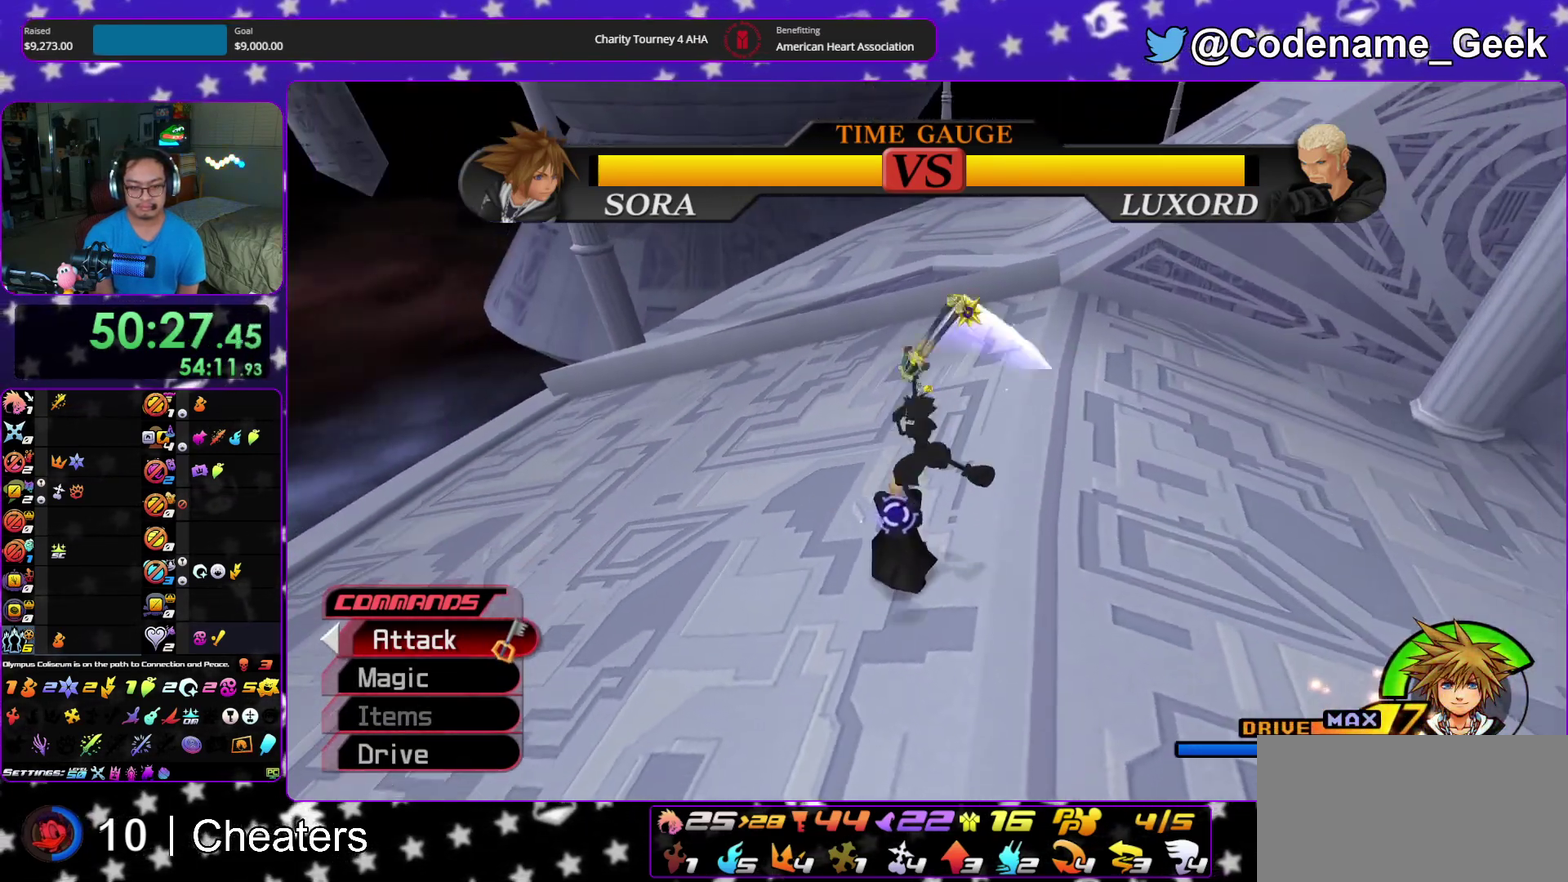
{"dt_ms": 300, "buttons": [], "left_stick": "center", "right_stick": "center"}
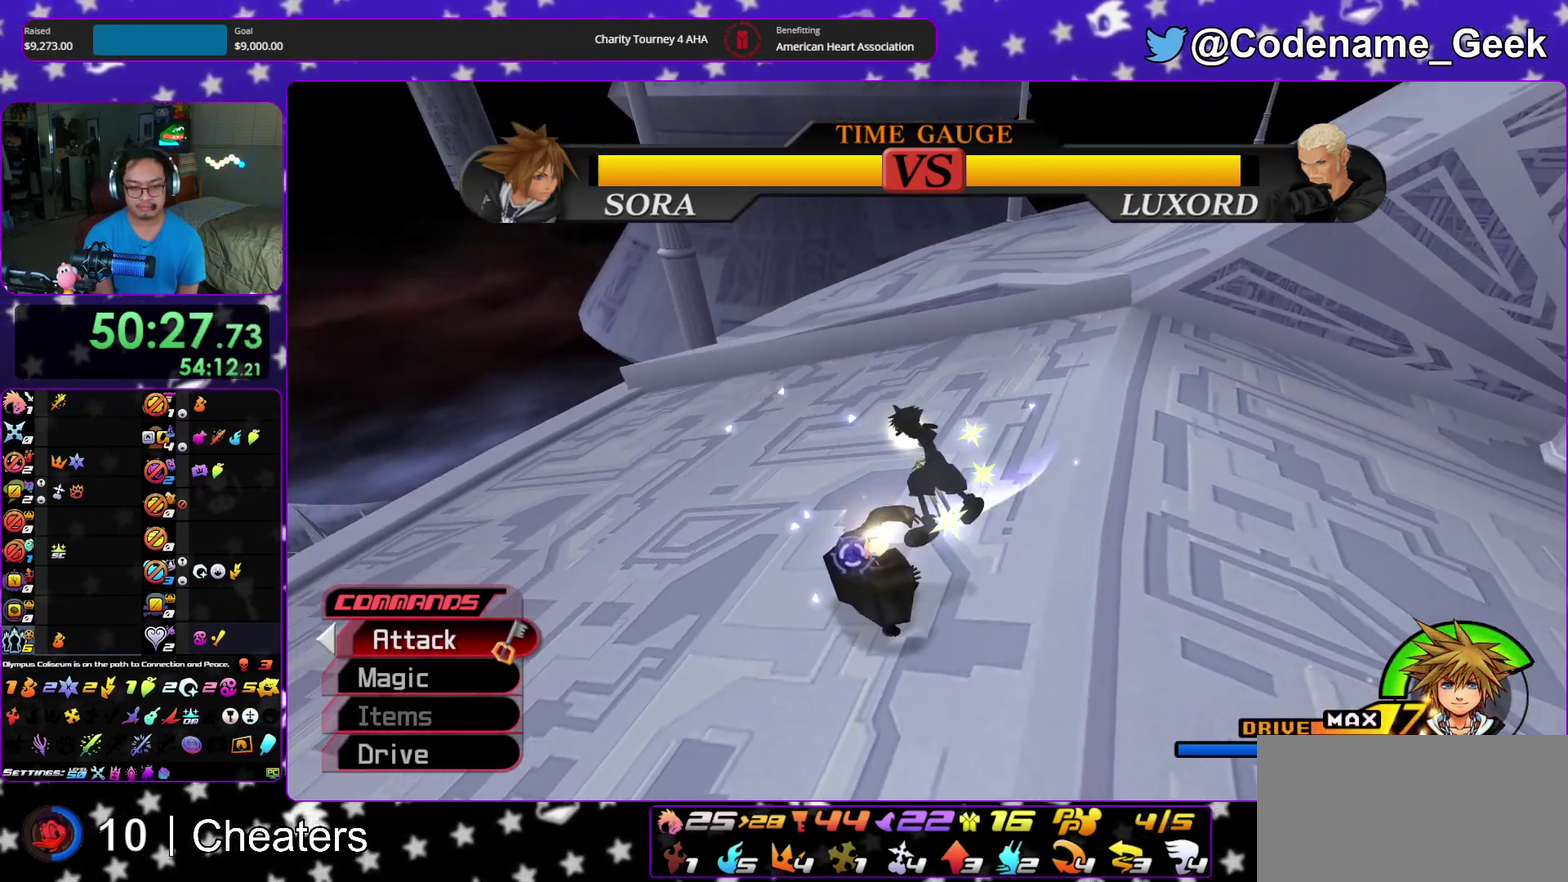
{"dt_ms": 900, "buttons": ["A"], "left_stick": "center", "right_stick": "center"}
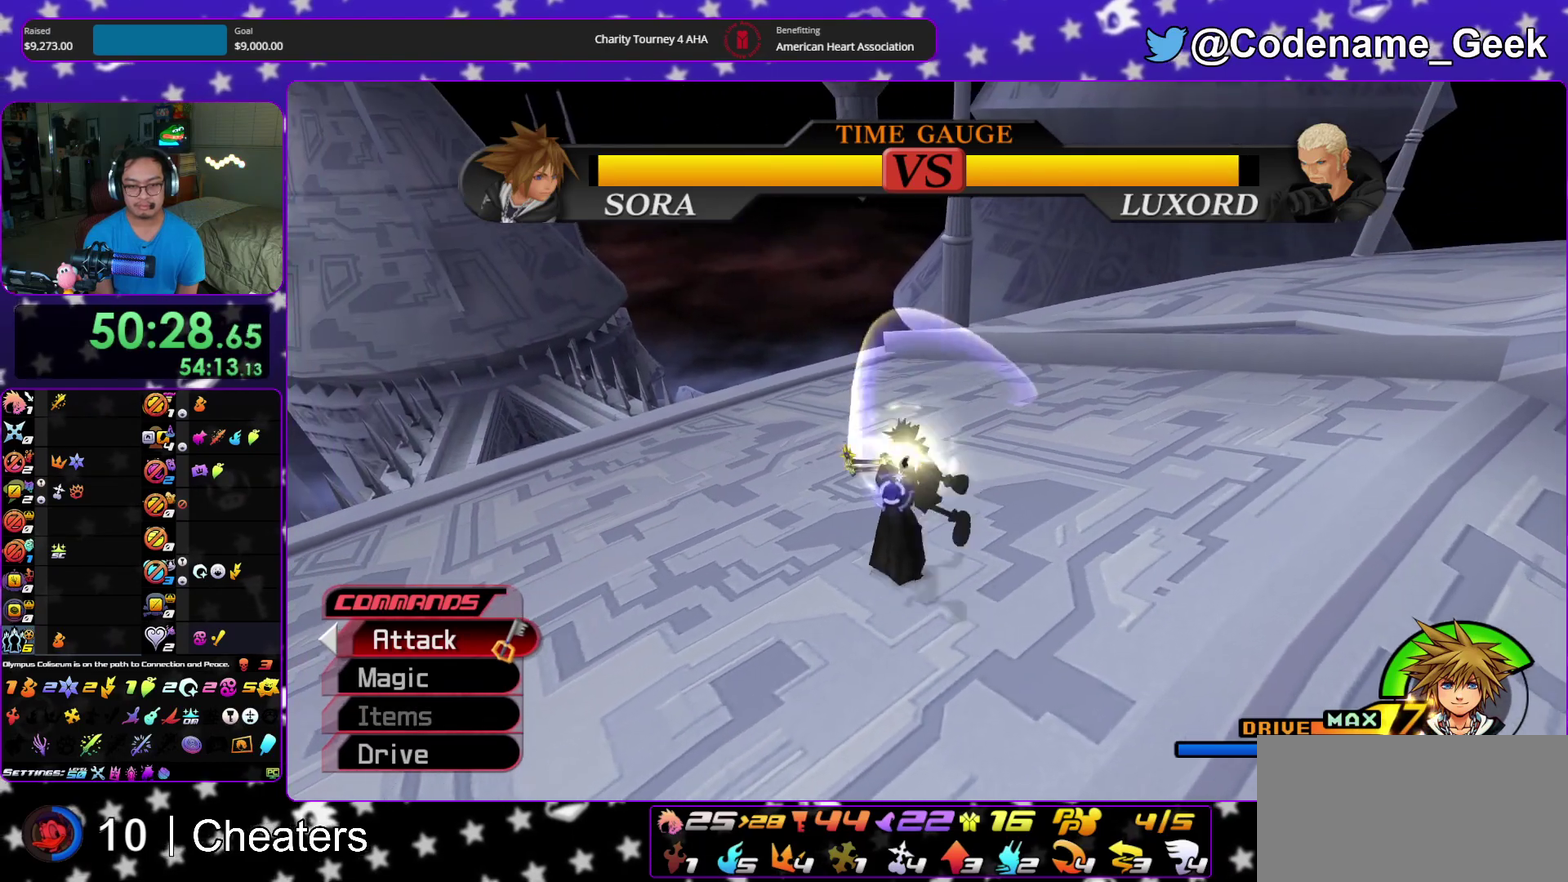
{"dt_ms": 300, "buttons": ["A"], "left_stick": "center", "right_stick": "center"}
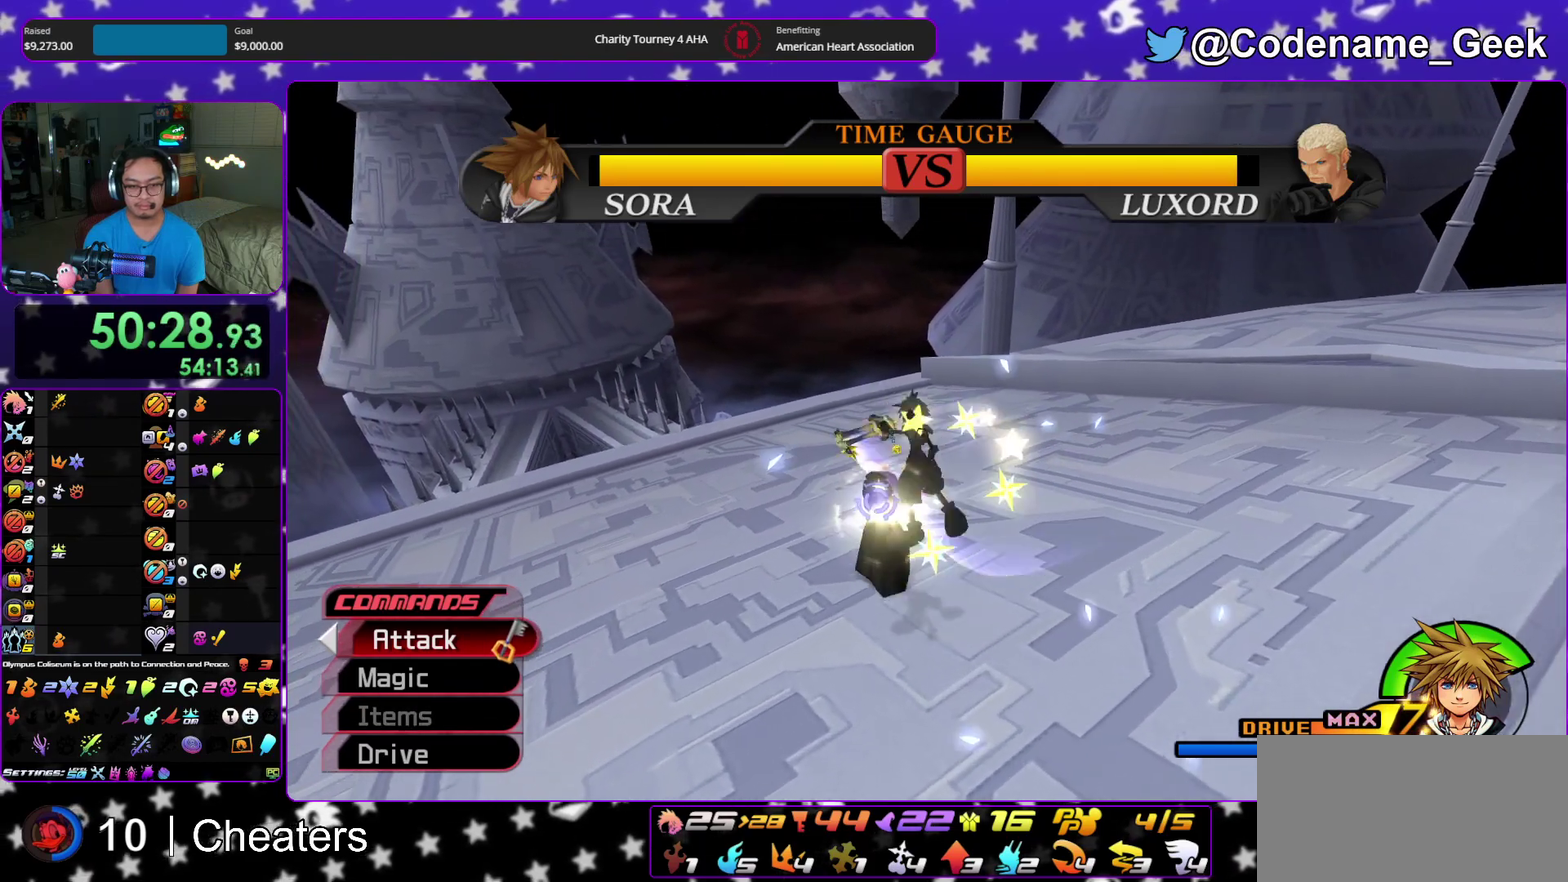
{"dt_ms": 600, "buttons": ["A"], "left_stick": "center", "right_stick": "center"}
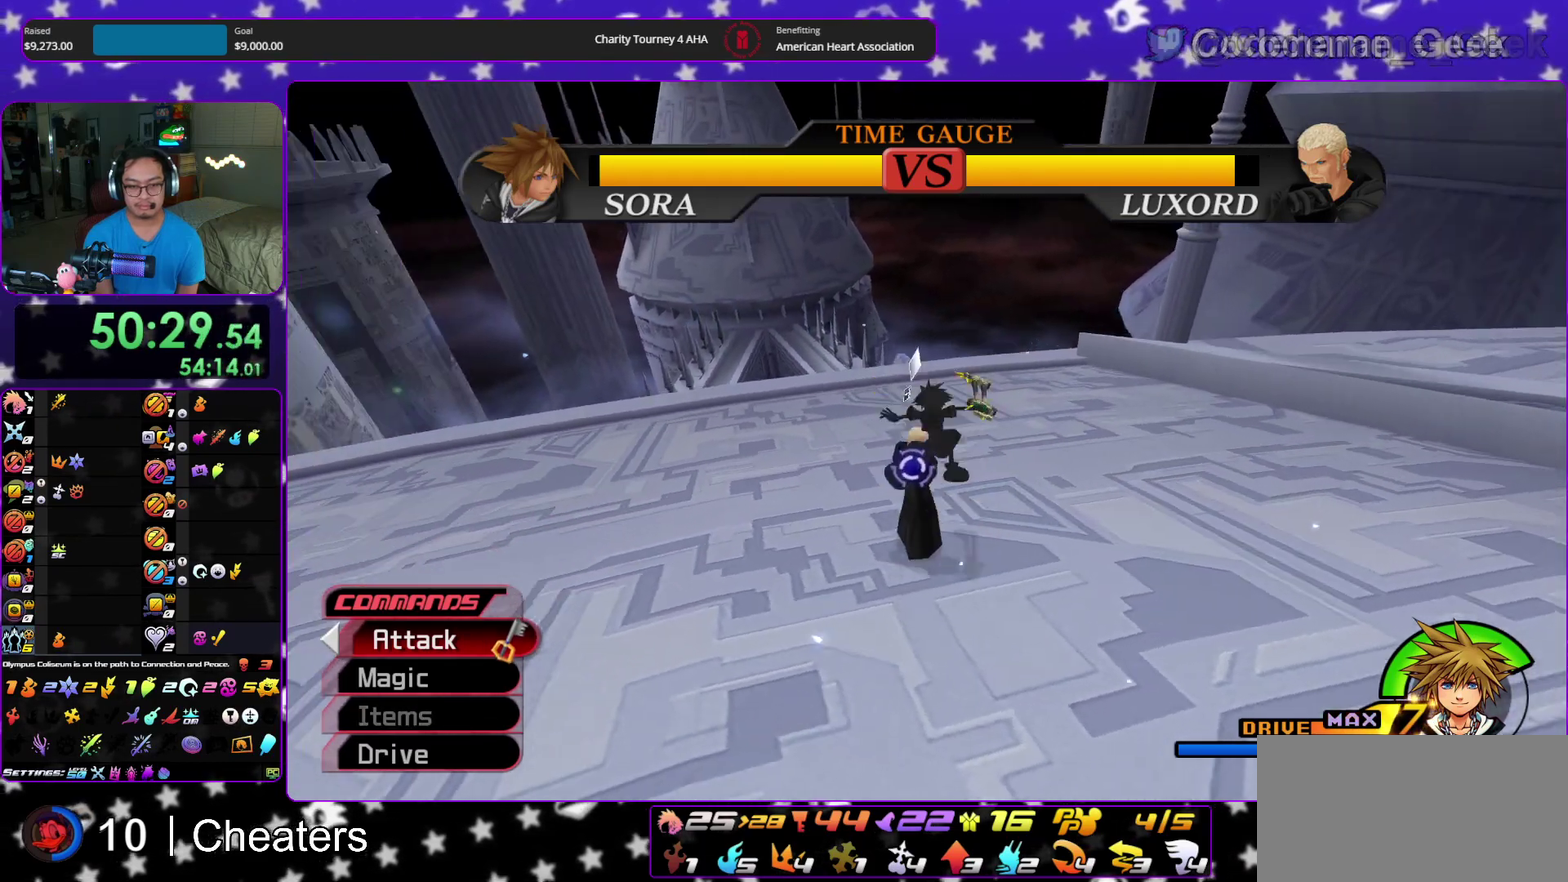
{"dt_ms": 400, "buttons": ["Y"], "left_stick": "center", "right_stick": "center"}
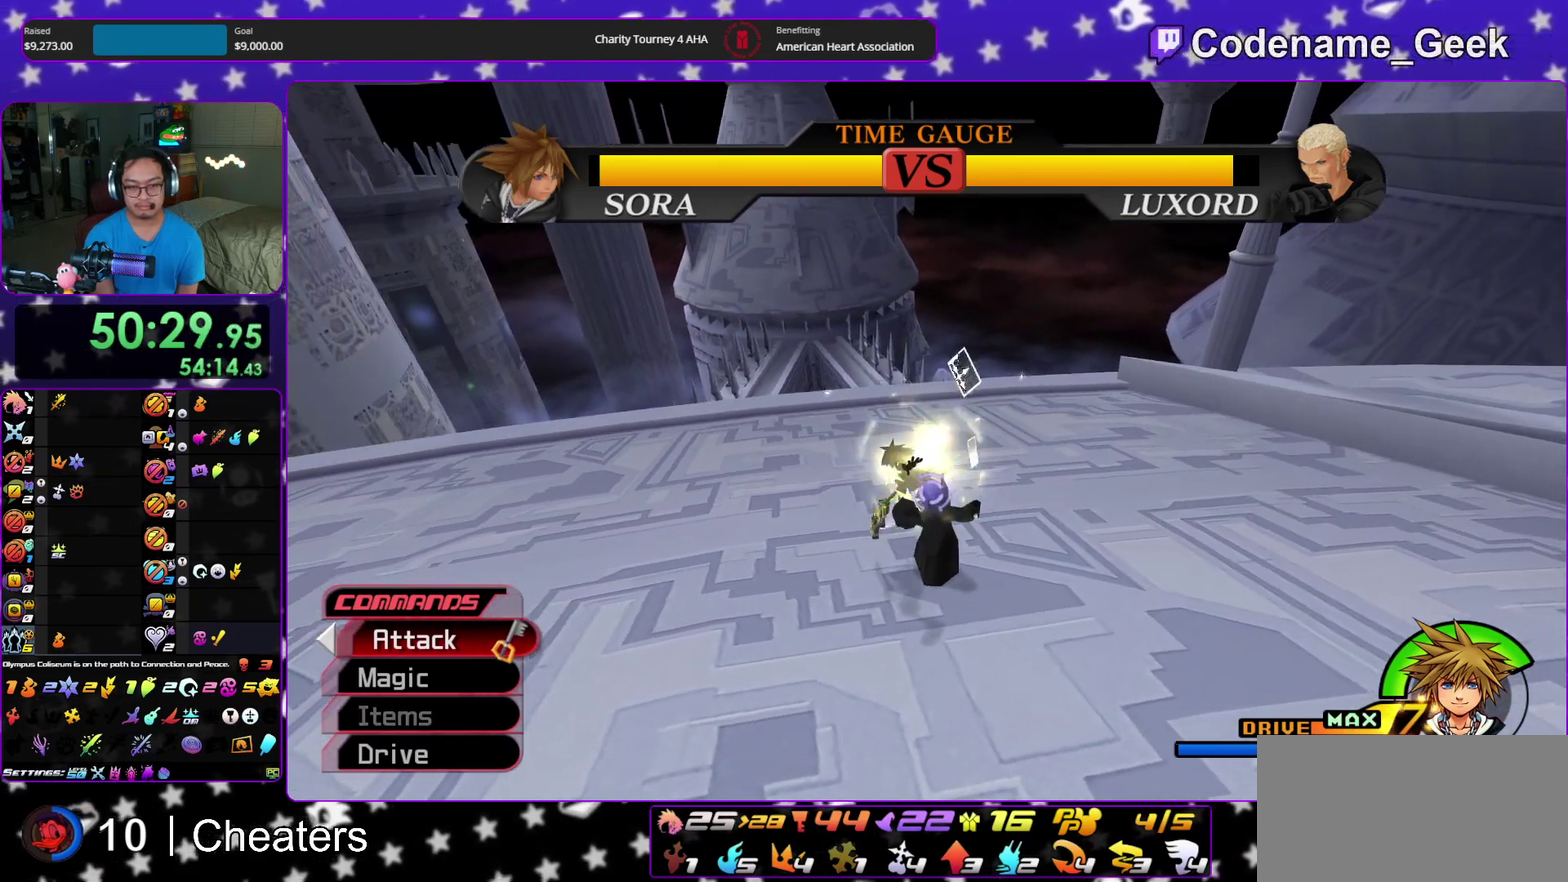
{"dt_ms": 500, "buttons": ["Y"], "left_stick": "center", "right_stick": "center"}
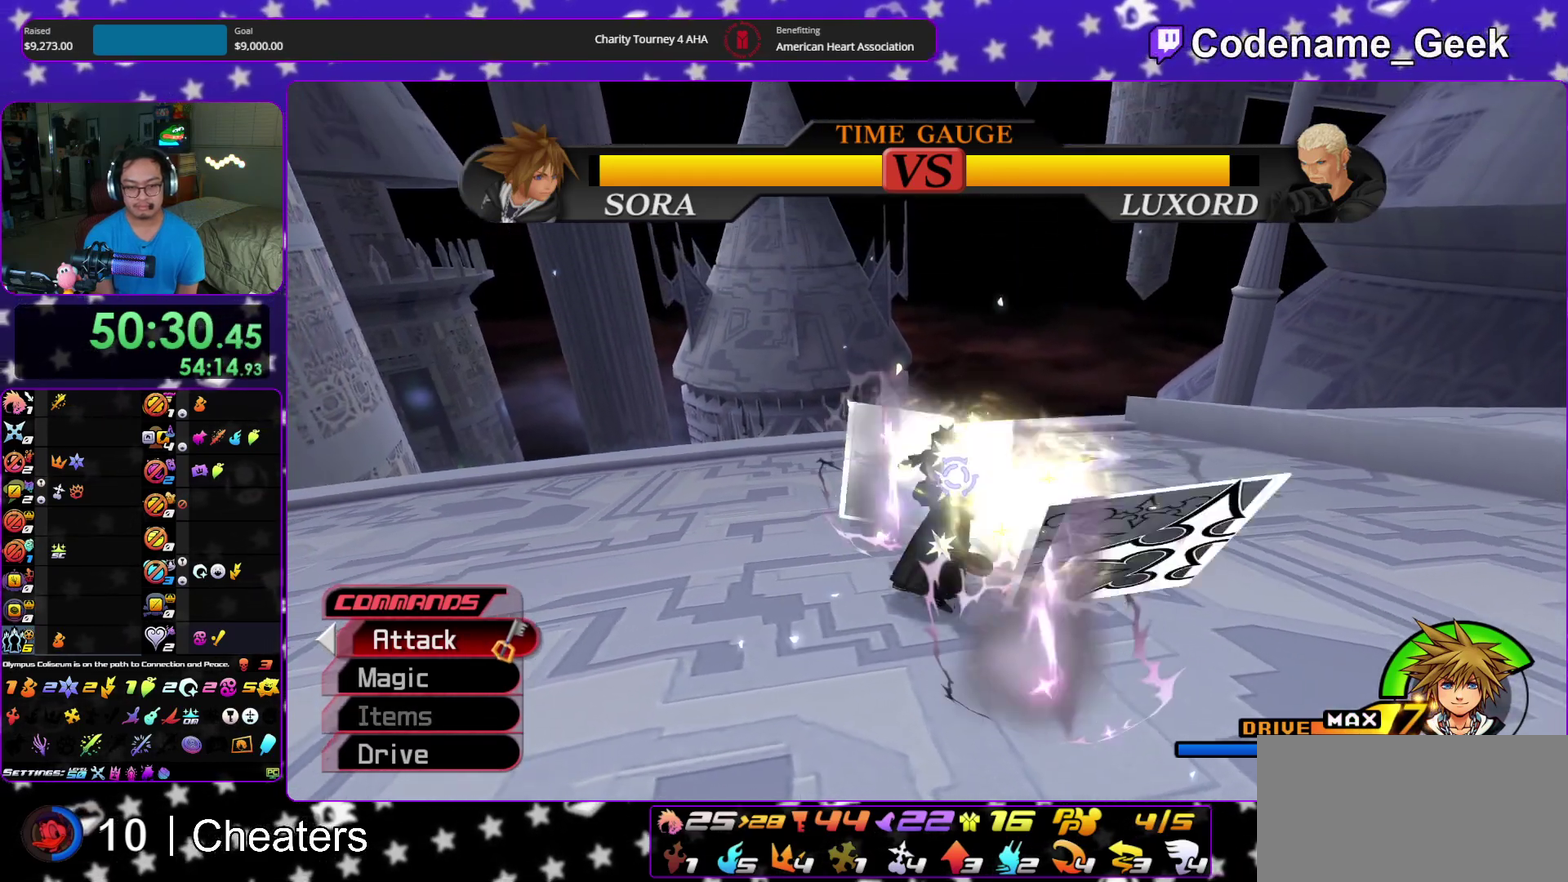
{"dt_ms": 500, "buttons": [], "left_stick": "up-right", "right_stick": "center"}
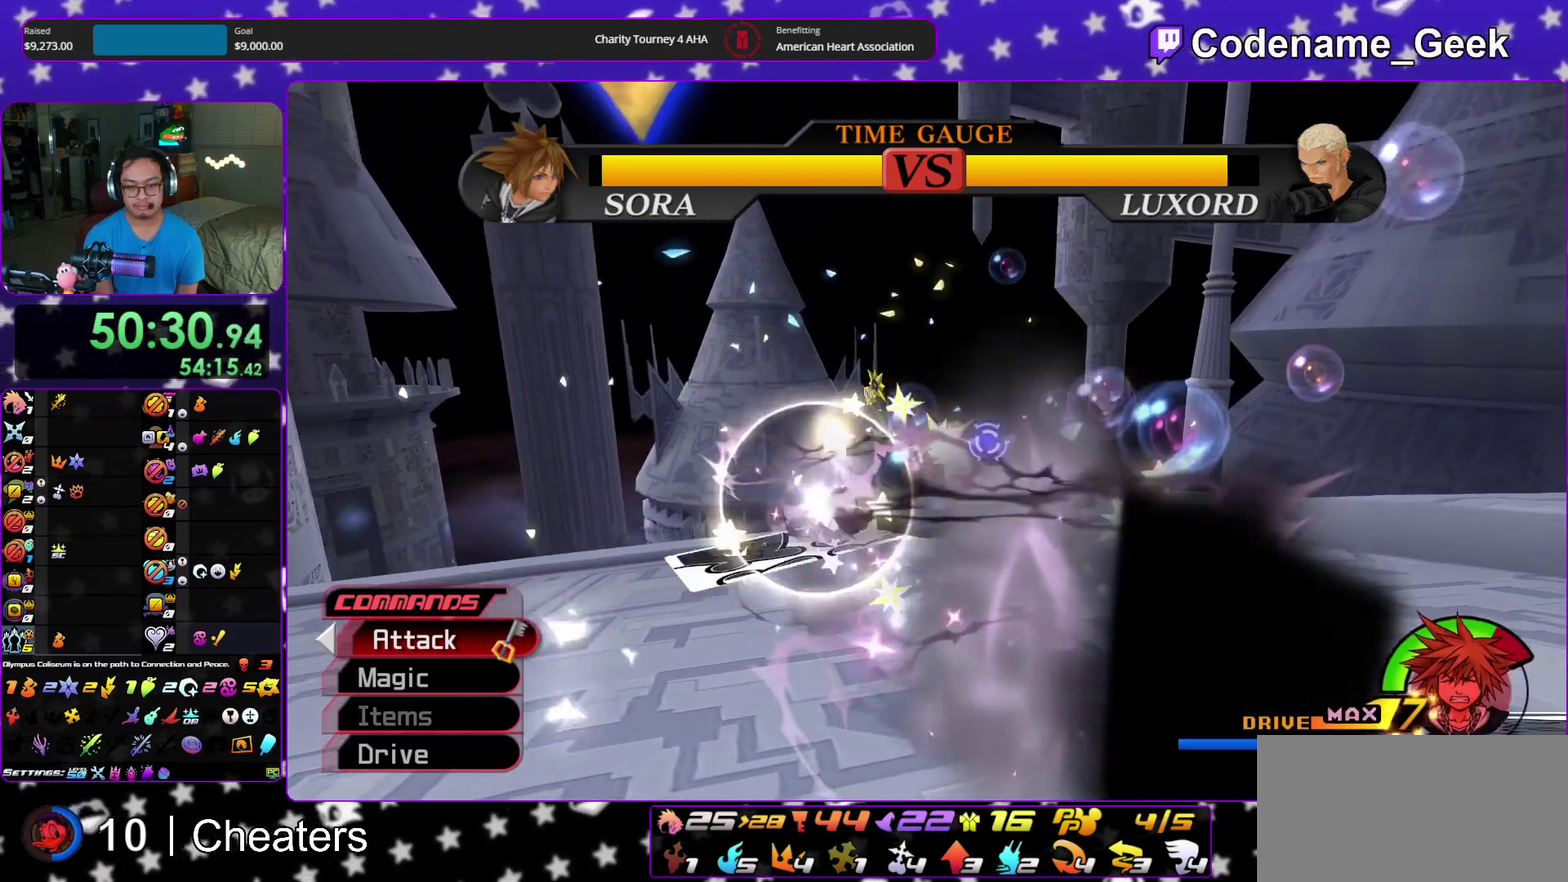
{"dt_ms": 400, "buttons": [], "left_stick": "up-right", "right_stick": "center", "events": [[50, "Y", "down"], [167, "Y", "up"], [233, "Y", "down"], [300, "Y", "up"]]}
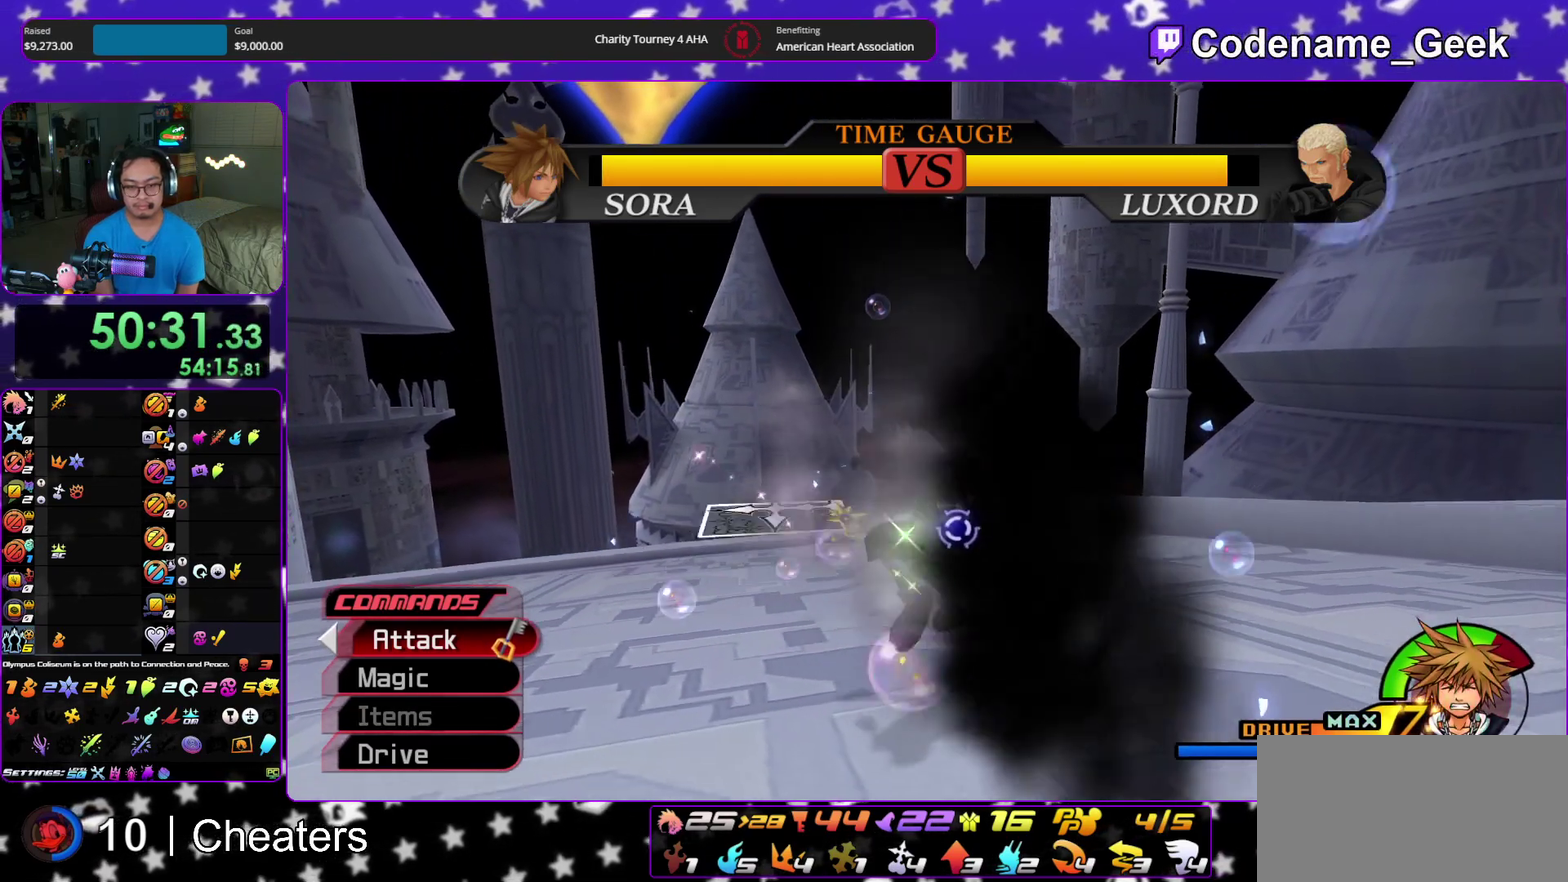
{"dt_ms": 600, "buttons": ["A"], "left_stick": "up-right", "right_stick": "down", "events": [[83, "right_stick", "down"], [400, "A", "down"], [517, "A", "up"], [600, "A", "down"]]}
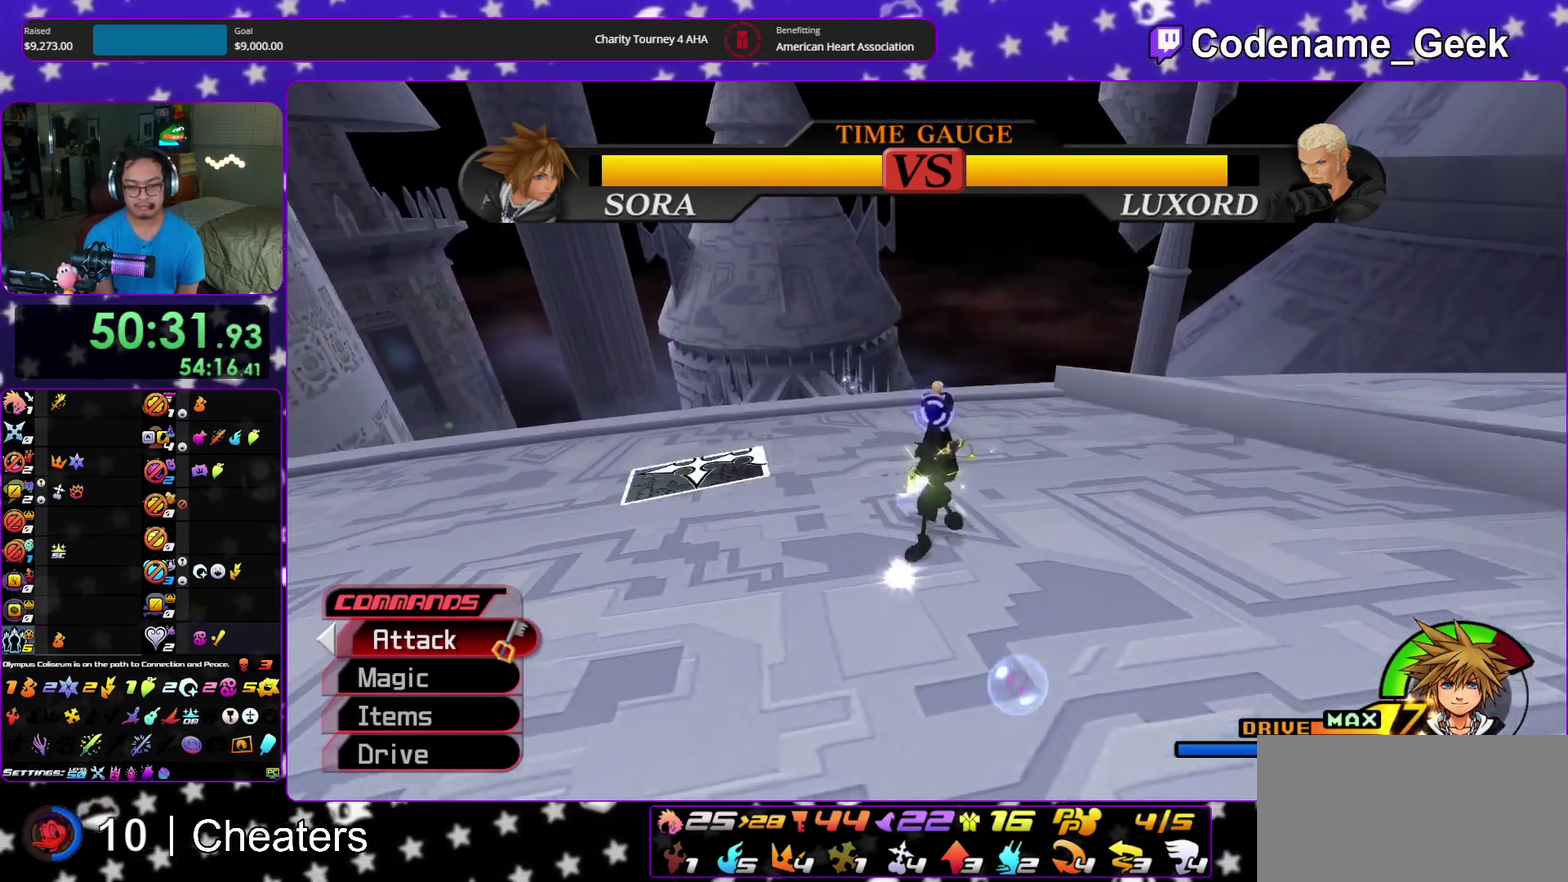
{"dt_ms": 300, "buttons": ["A"], "left_stick": "up-right", "right_stick": "down", "events": [[117, "A", "up"], [200, "A", "down"]]}
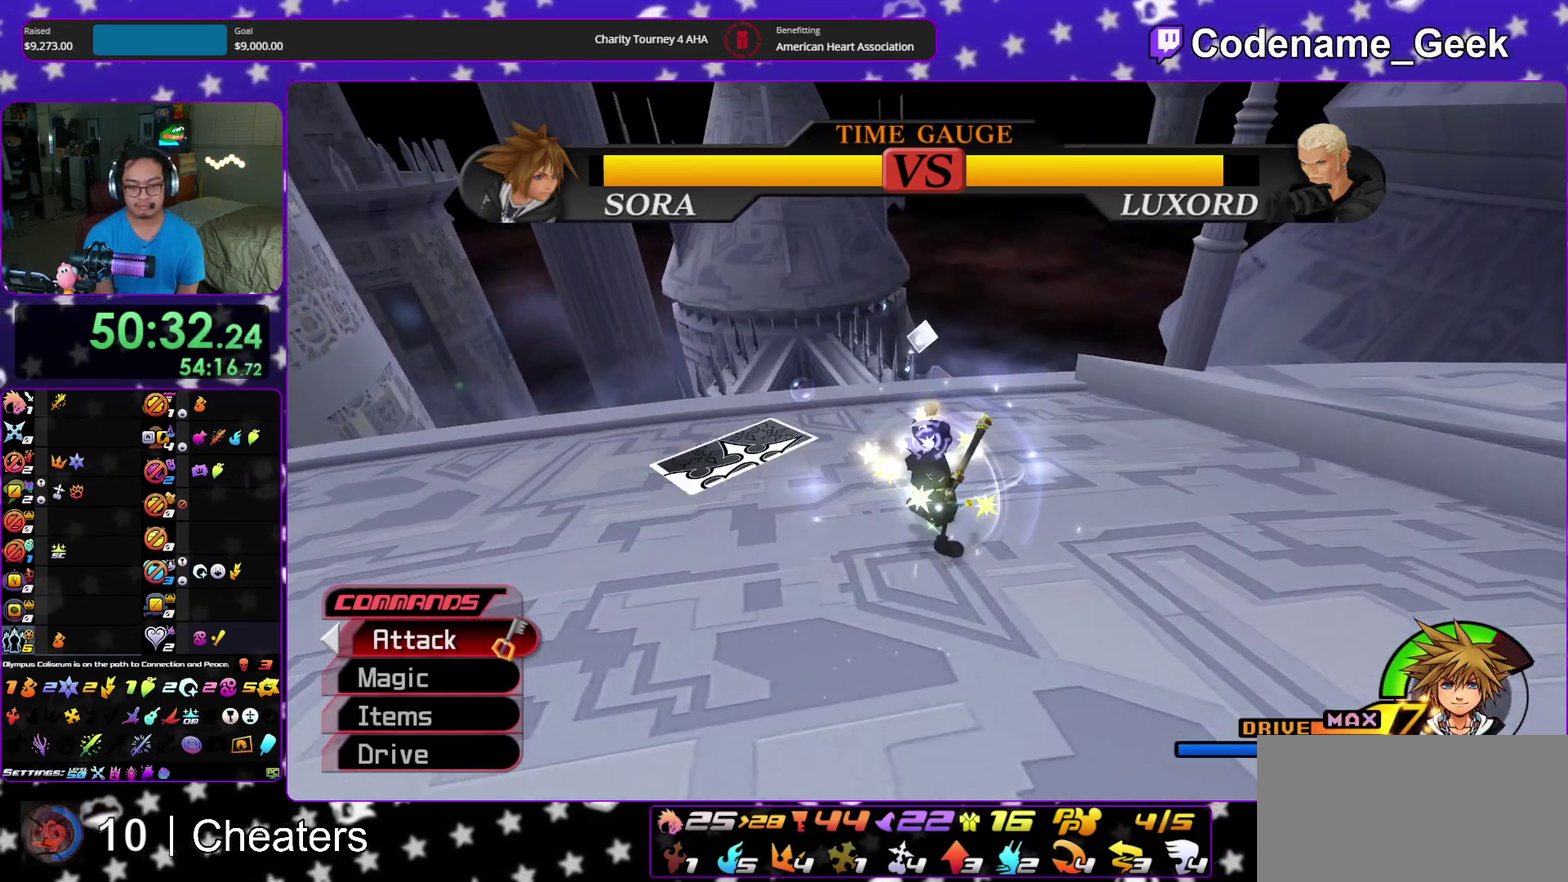
{"dt_ms": 900, "buttons": [], "left_stick": "down-left", "right_stick": "down"}
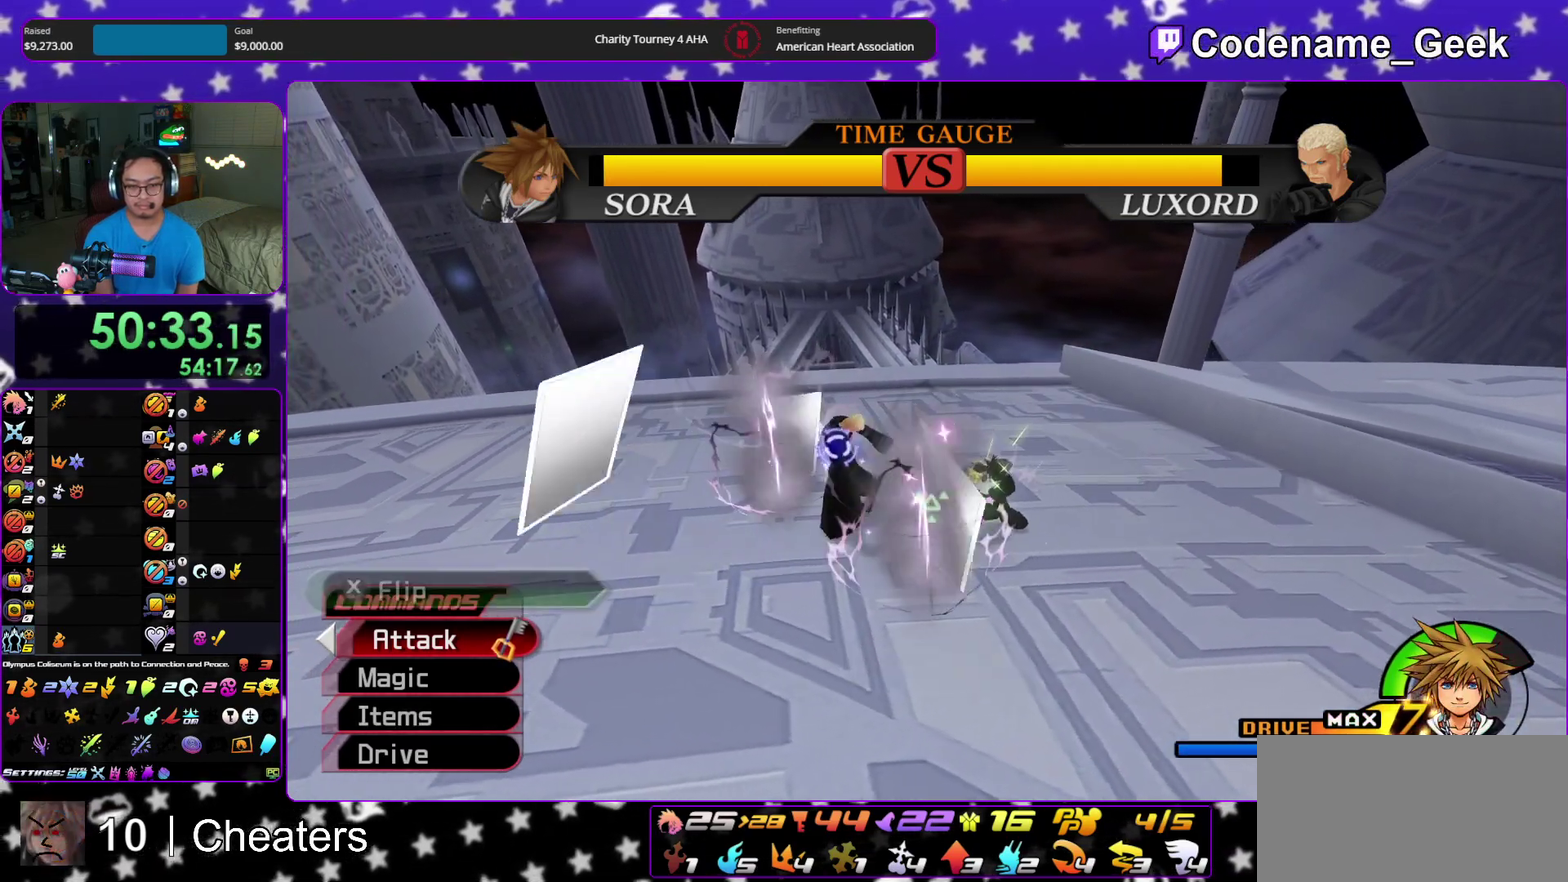
{"dt_ms": 300, "buttons": [], "left_stick": "up-right", "right_stick": "down-right"}
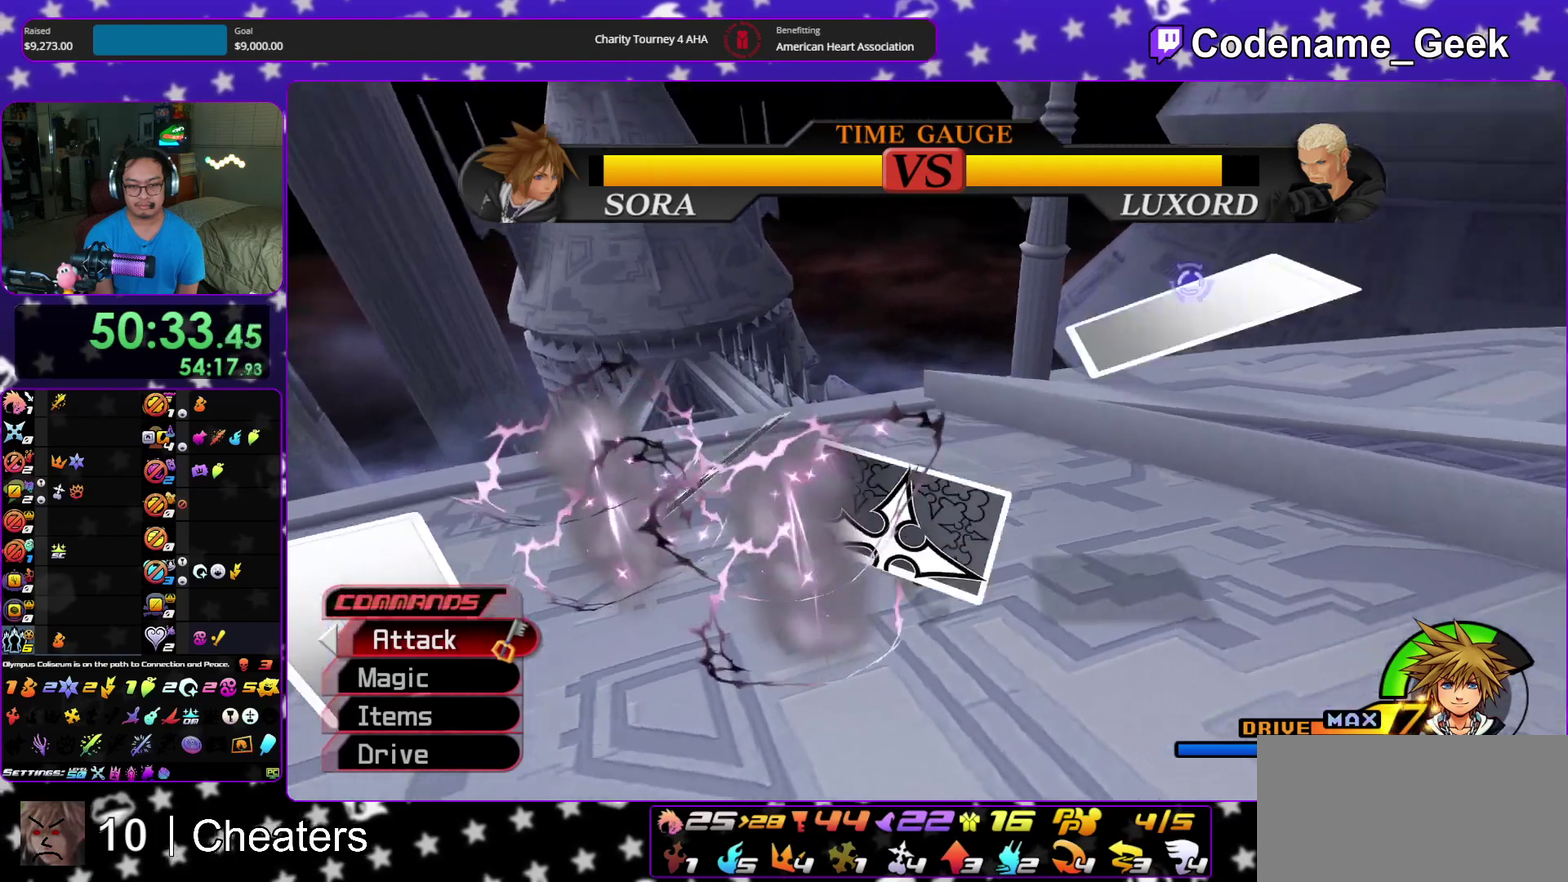
{"dt_ms": 600, "buttons": [], "left_stick": "up-right", "right_stick": "center", "events": [[567, "right_stick", "center"]]}
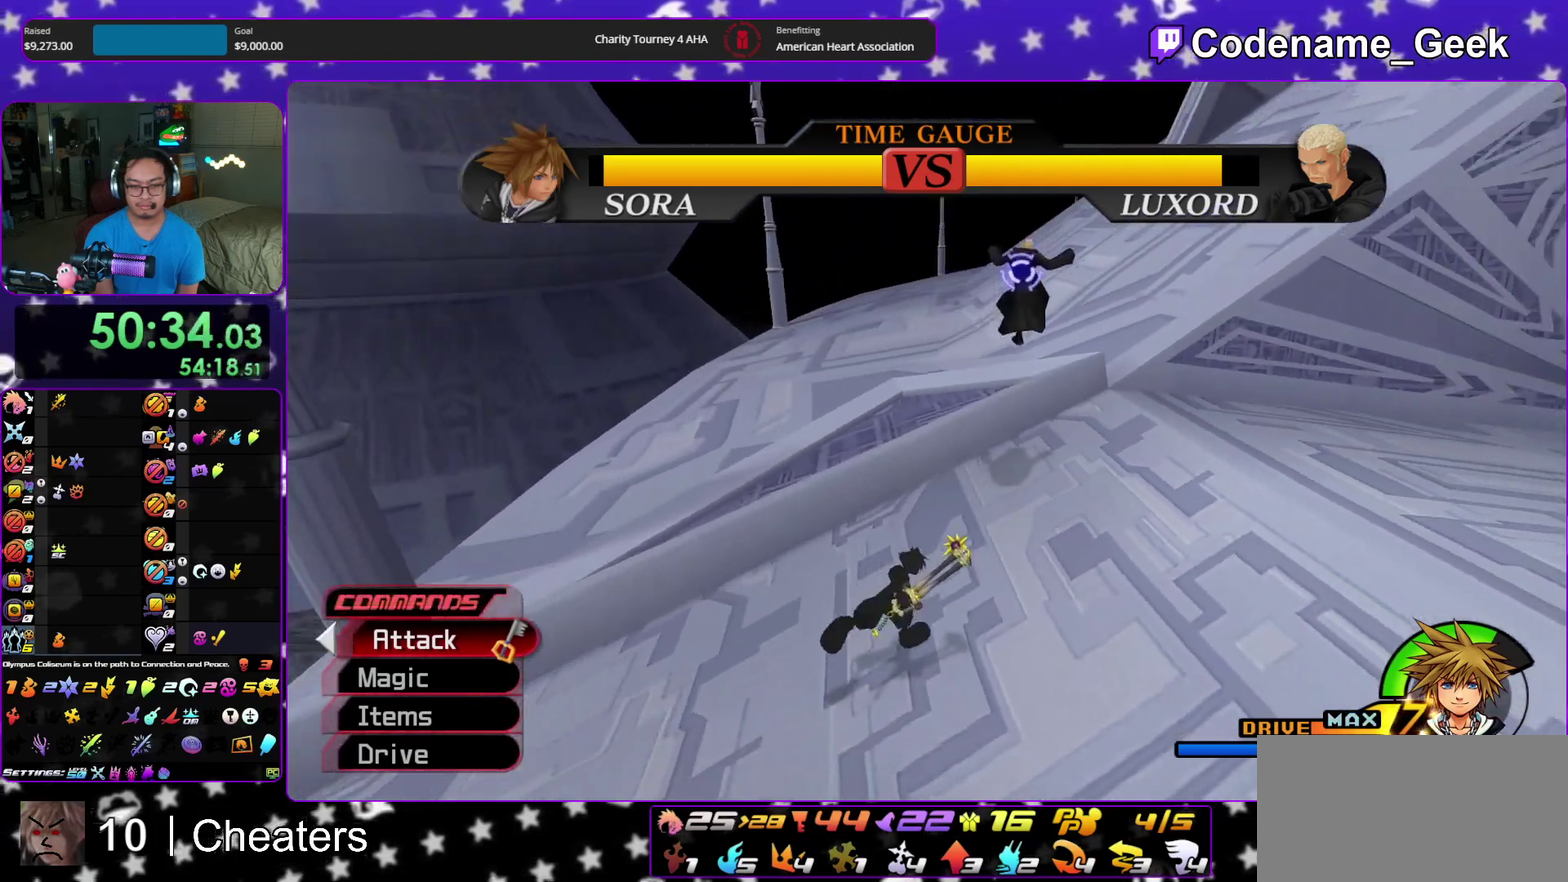
{"dt_ms": 400, "buttons": [], "left_stick": "up", "right_stick": "down-right", "events": [[233, "right_stick", "right"], [267, "left_stick", "up"], [283, "right_stick", "down-right"]]}
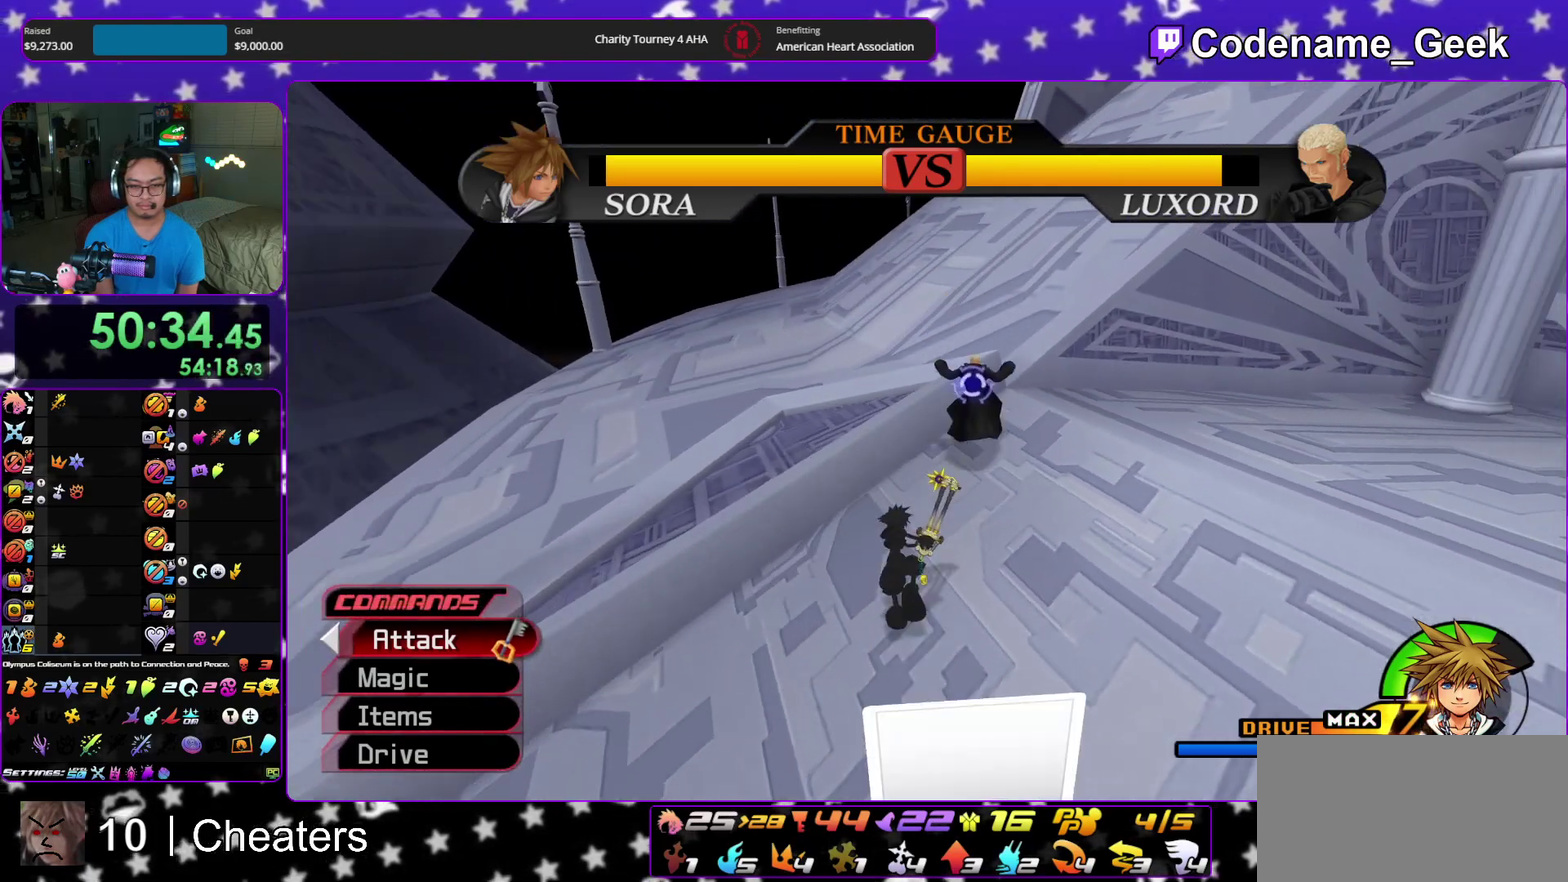
{"dt_ms": 500, "buttons": [], "left_stick": "up", "right_stick": "down-right", "events": [[150, "A", "down"], [283, "A", "up"], [350, "A", "down"], [500, "A", "up"]]}
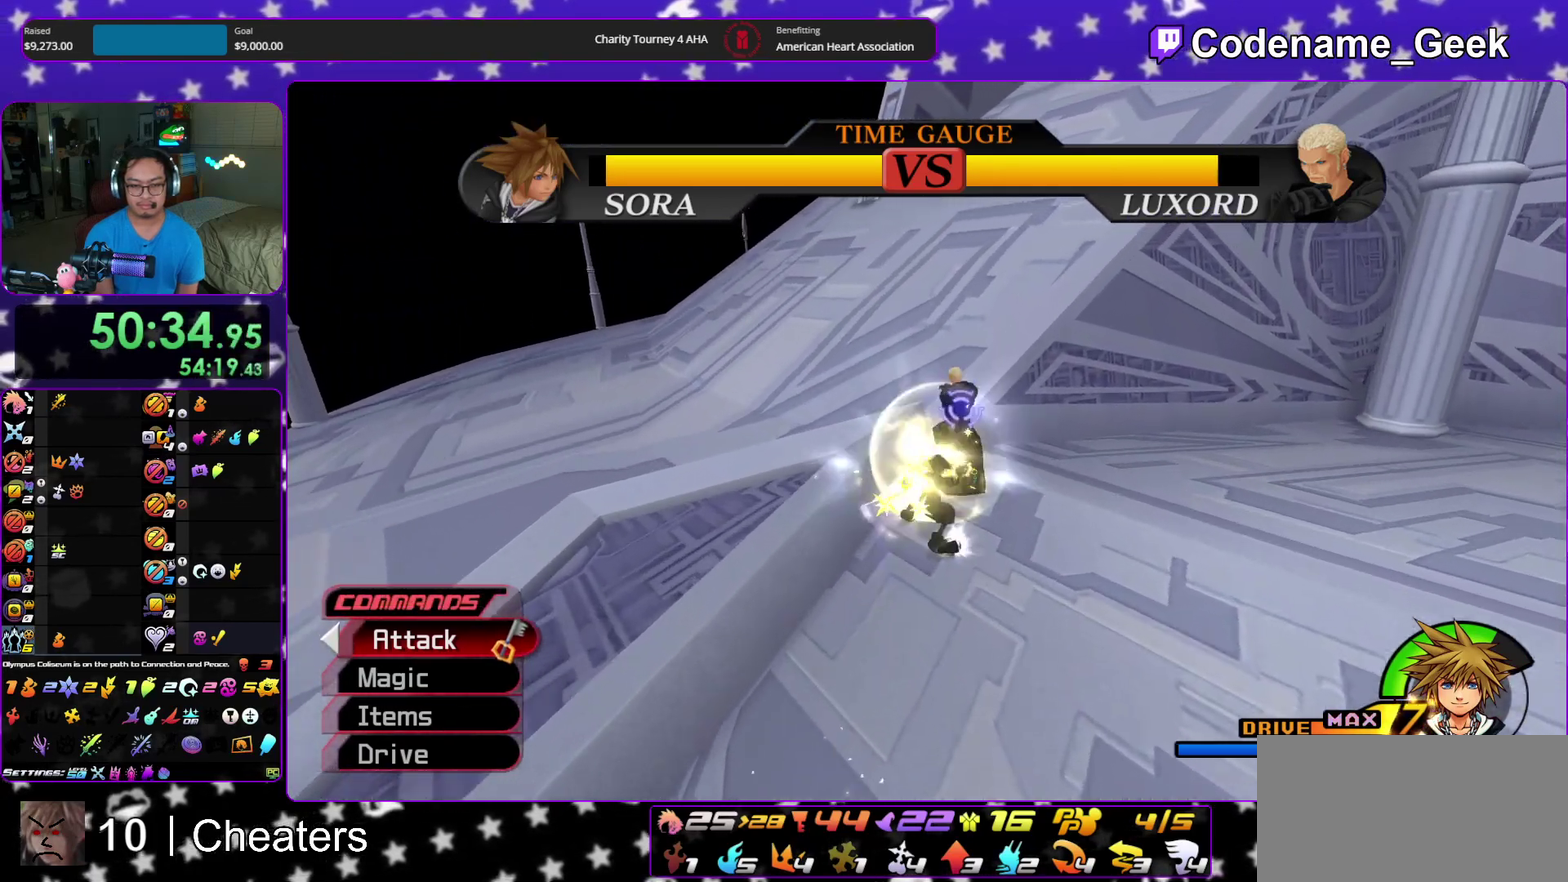
{"dt_ms": 500, "buttons": [], "left_stick": "up-right", "right_stick": "down-right", "events": [[100, "A", "down"], [233, "A", "up"], [250, "left_stick", "up-right"], [300, "A", "down"], [417, "A", "up"]]}
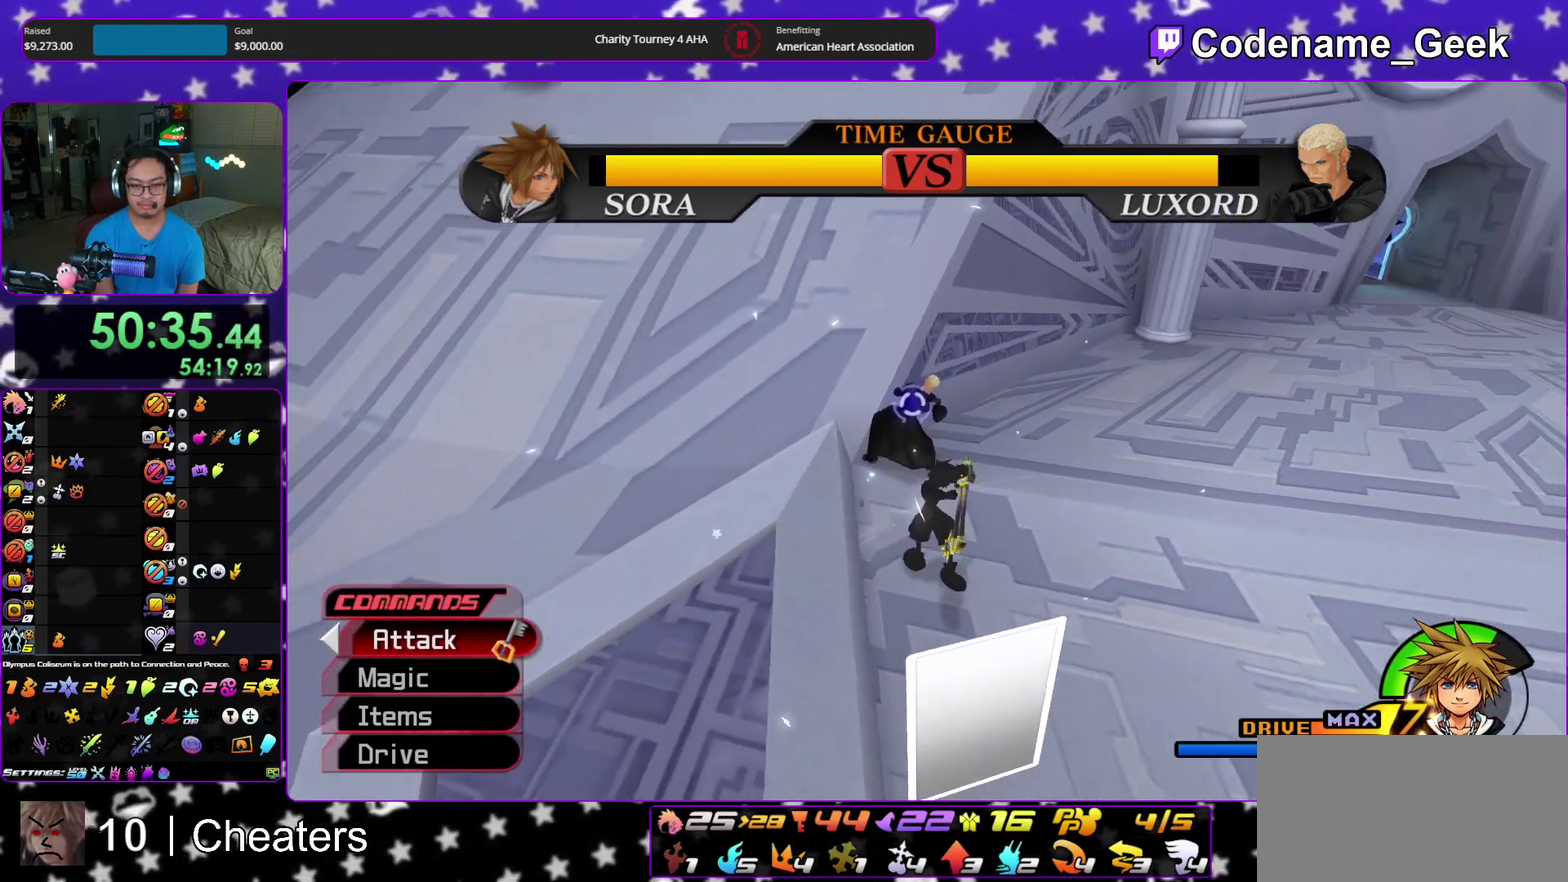
{"dt_ms": 400, "buttons": ["Y"], "left_stick": "up-right", "right_stick": "down", "events": [[17, "right_stick", "down"], [67, "right_stick", "center"], [150, "Y", "down"], [267, "Y", "up"], [300, "right_stick", "down"], [367, "Y", "down"]]}
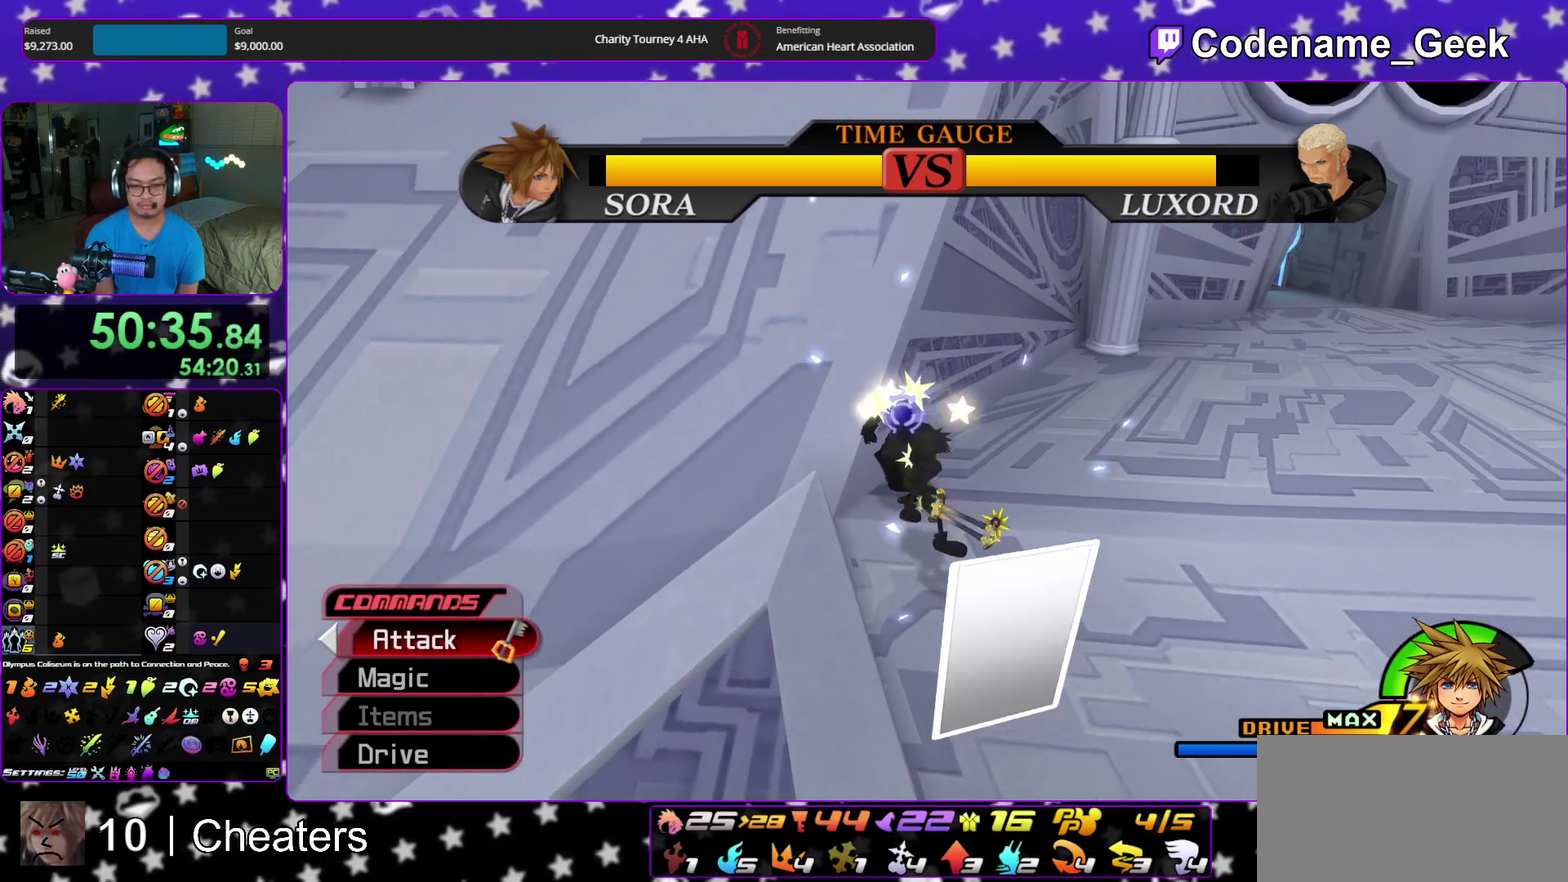
{"dt_ms": 600, "buttons": ["Y"], "left_stick": "up-right", "right_stick": "down-left"}
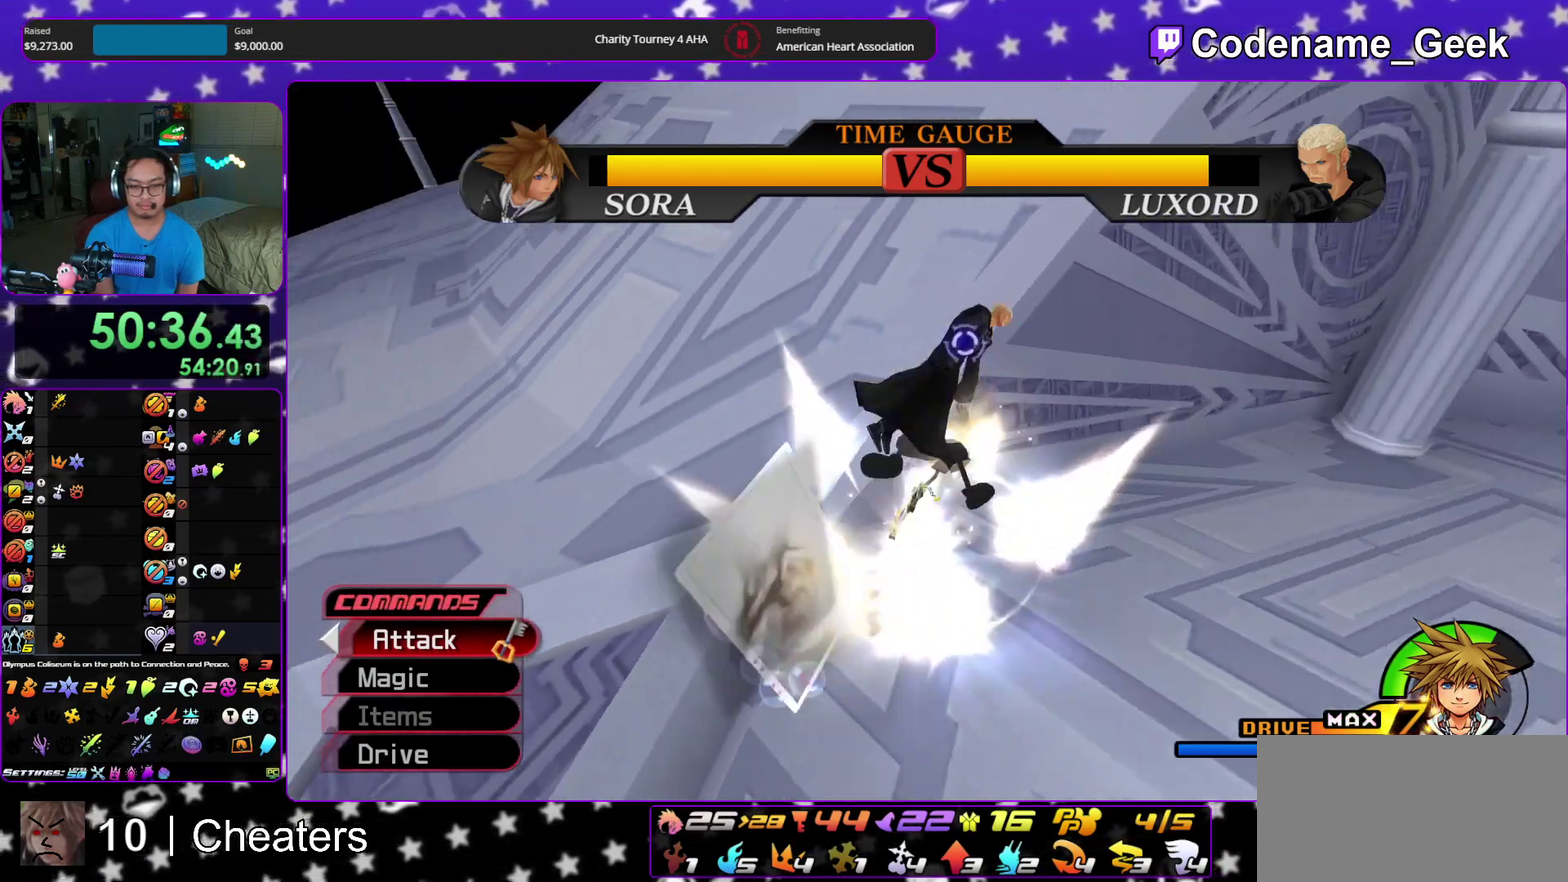
{"dt_ms": 300, "buttons": [], "left_stick": "right", "right_stick": "center"}
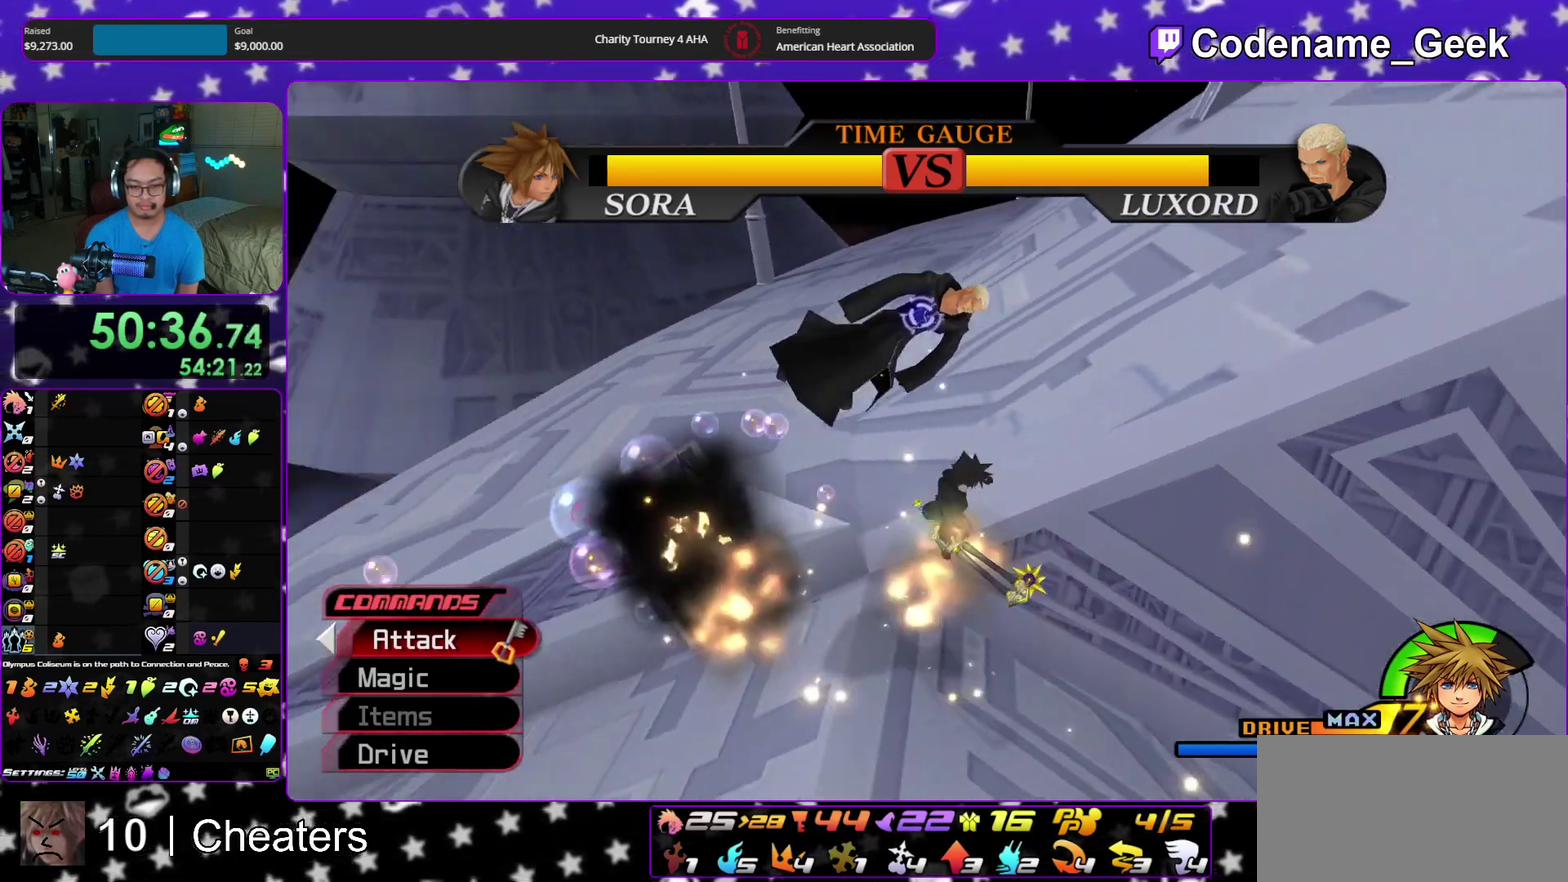
{"dt_ms": 900, "buttons": [], "left_stick": "down", "right_stick": "down", "events": [[83, "right_stick", "up"], [100, "left_stick", "down-right"], [233, "A", "down"], [317, "left_stick", "right"], [350, "A", "up"], [367, "left_stick", "up-right"], [433, "left_stick", "up"], [533, "left_stick", "center"], [583, "right_stick", "center"], [650, "left_stick", "down"], [717, "right_stick", "down"], [833, "right_stick", "up"], [900, "right_stick", "down"]]}
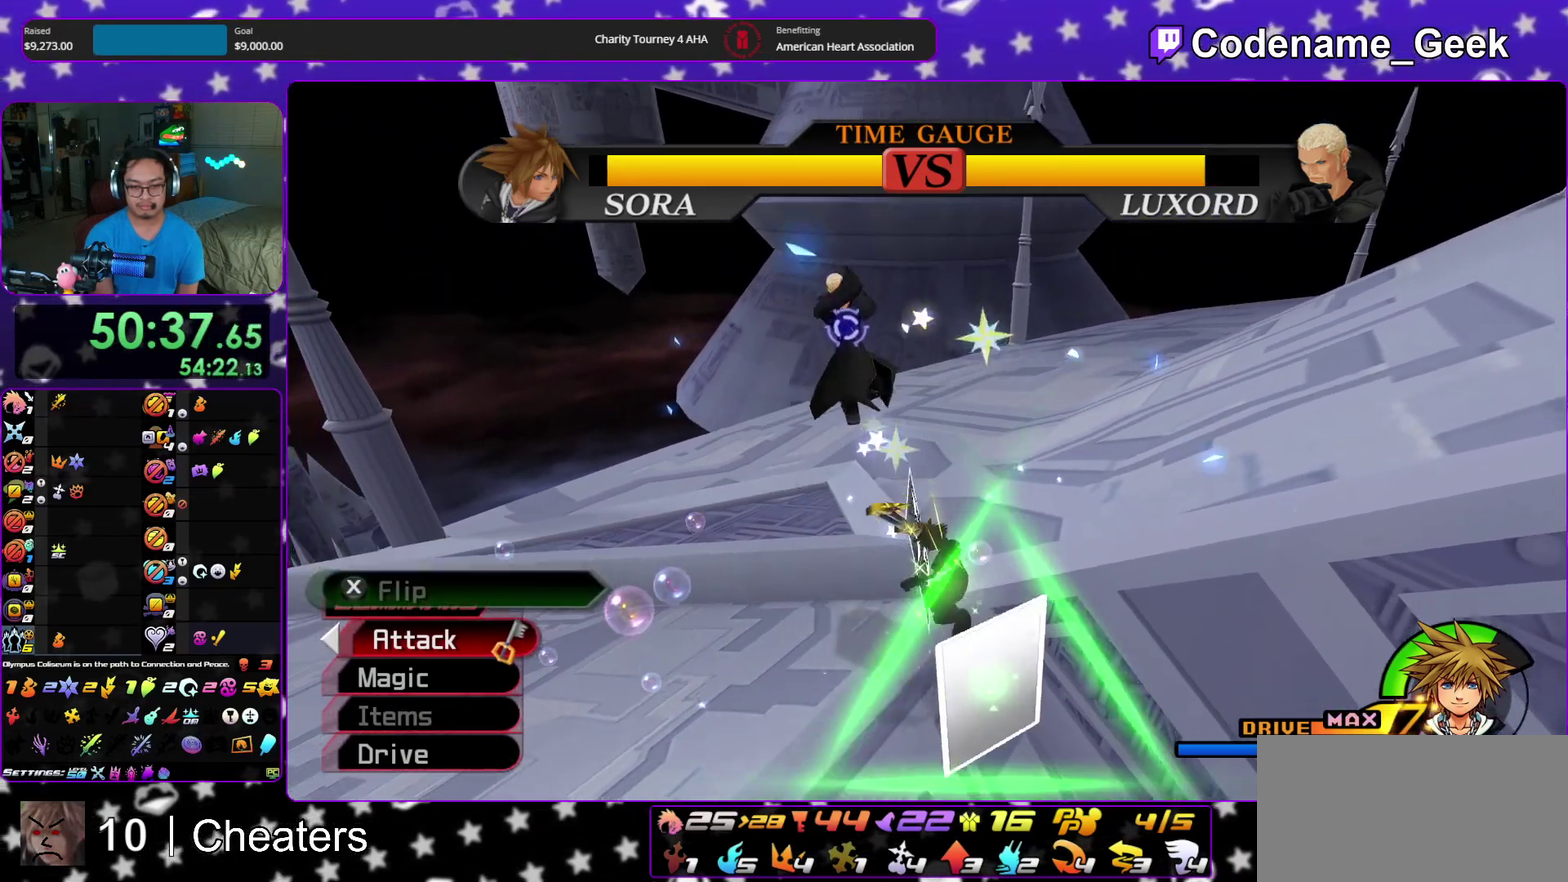
{"dt_ms": 300, "buttons": [], "left_stick": "down-left", "right_stick": "center"}
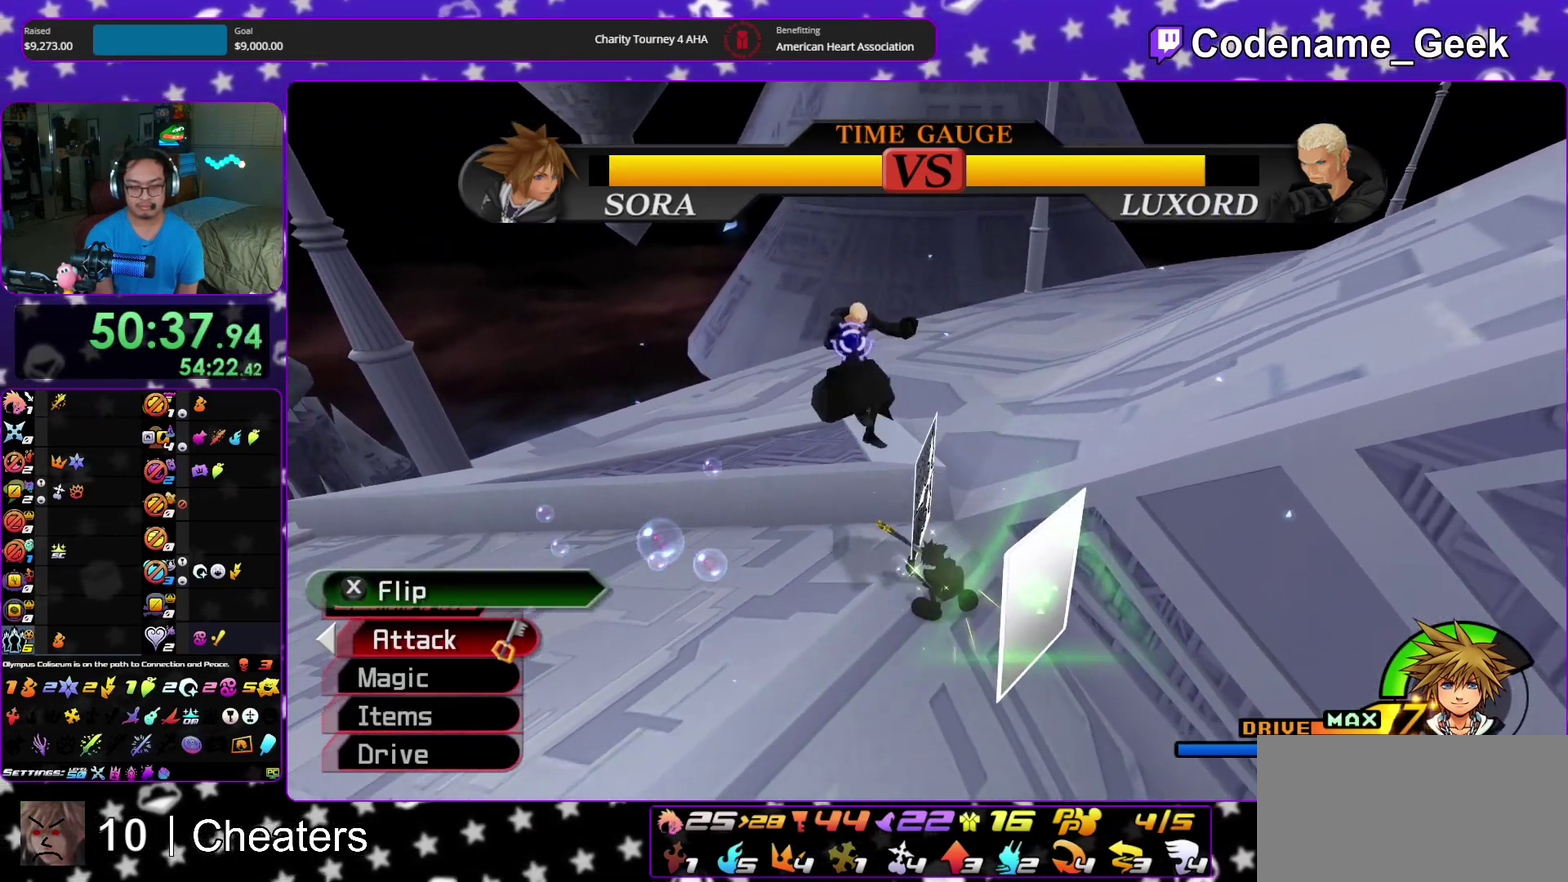
{"dt_ms": 500, "buttons": ["A"], "left_stick": "center", "right_stick": "center"}